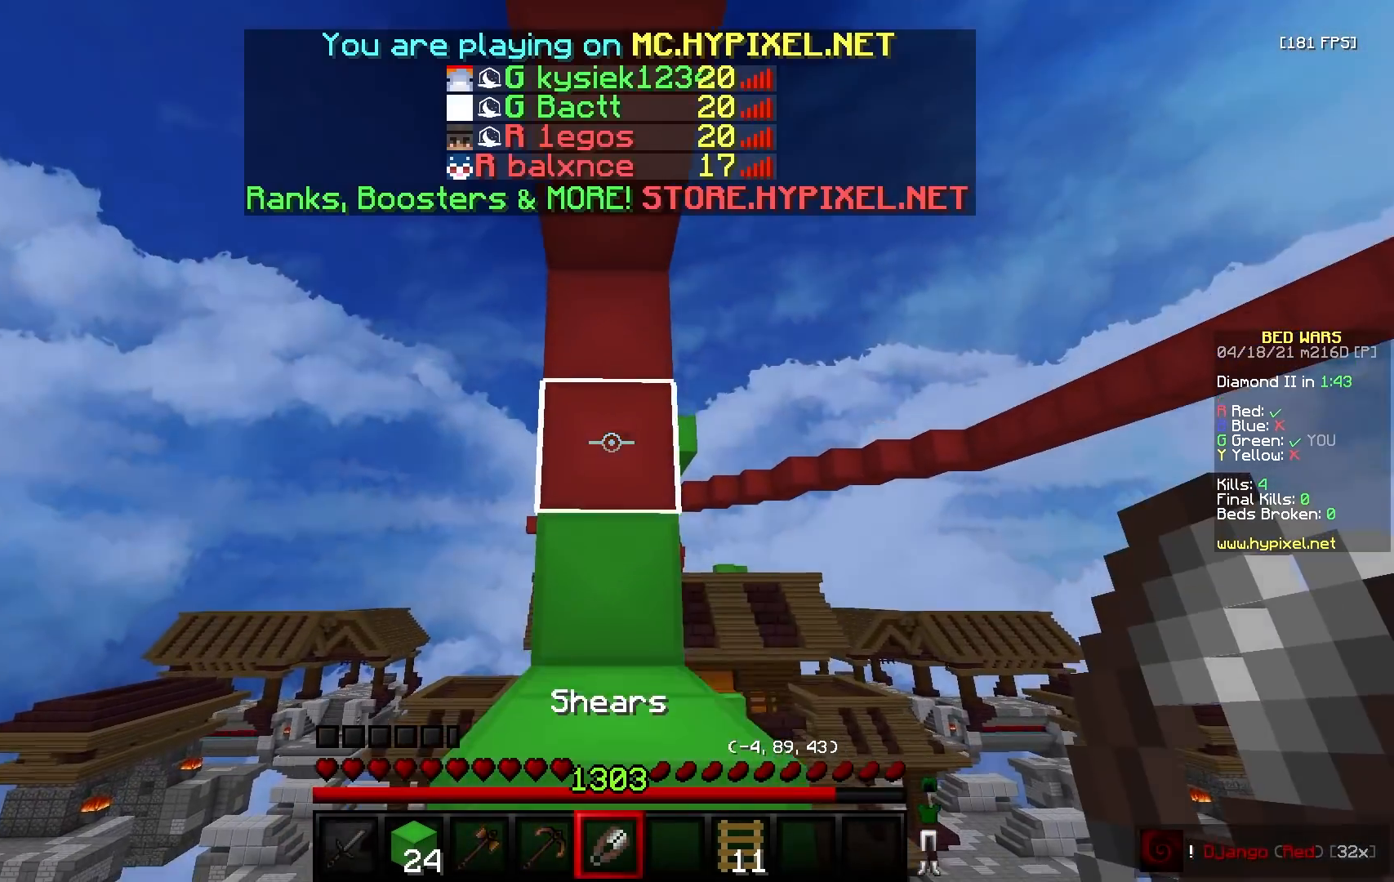
Gameplay with keyboard and mouse; each line is a JSON object with the keys and mouse buttons held at the frame after it. "events" lists presses ("down") and releases ("up") of "a", "d", "s", "w", "mouse_left" and "mouse_right" between this image and that frame as [ms after this image, input, new state], when the widget could be followed in between. "mouse_left", "mouse_right" = the "left", "right" buttons of the "mouse" list. No other keys are recorded. Fast repeated clicks can show as one long hold. Mouse movement is not recorded.
{"keys": ["w"], "mouse": ["left"], "events": []}
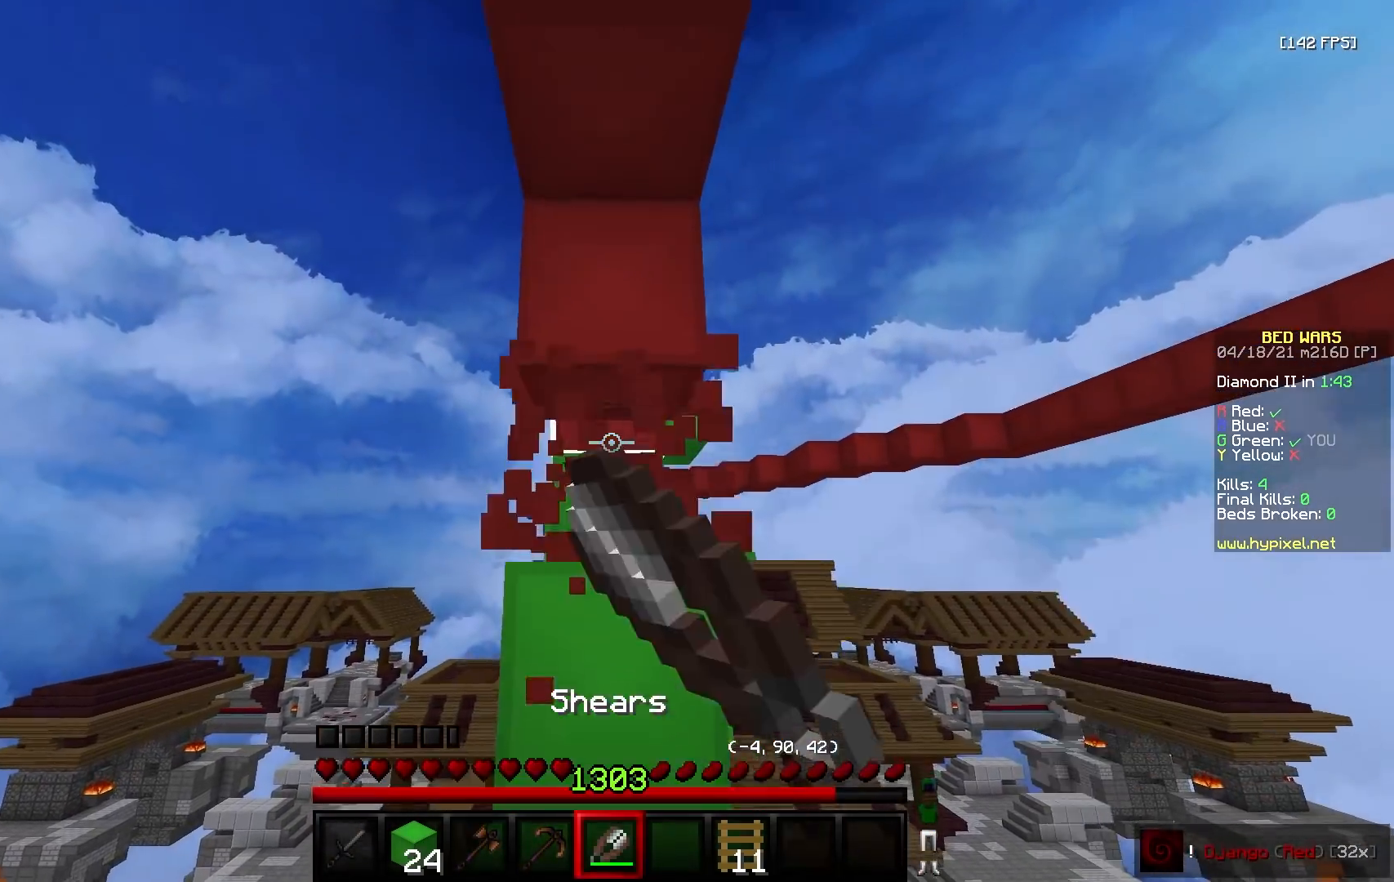
{"keys": ["w"], "mouse": ["left"], "events": []}
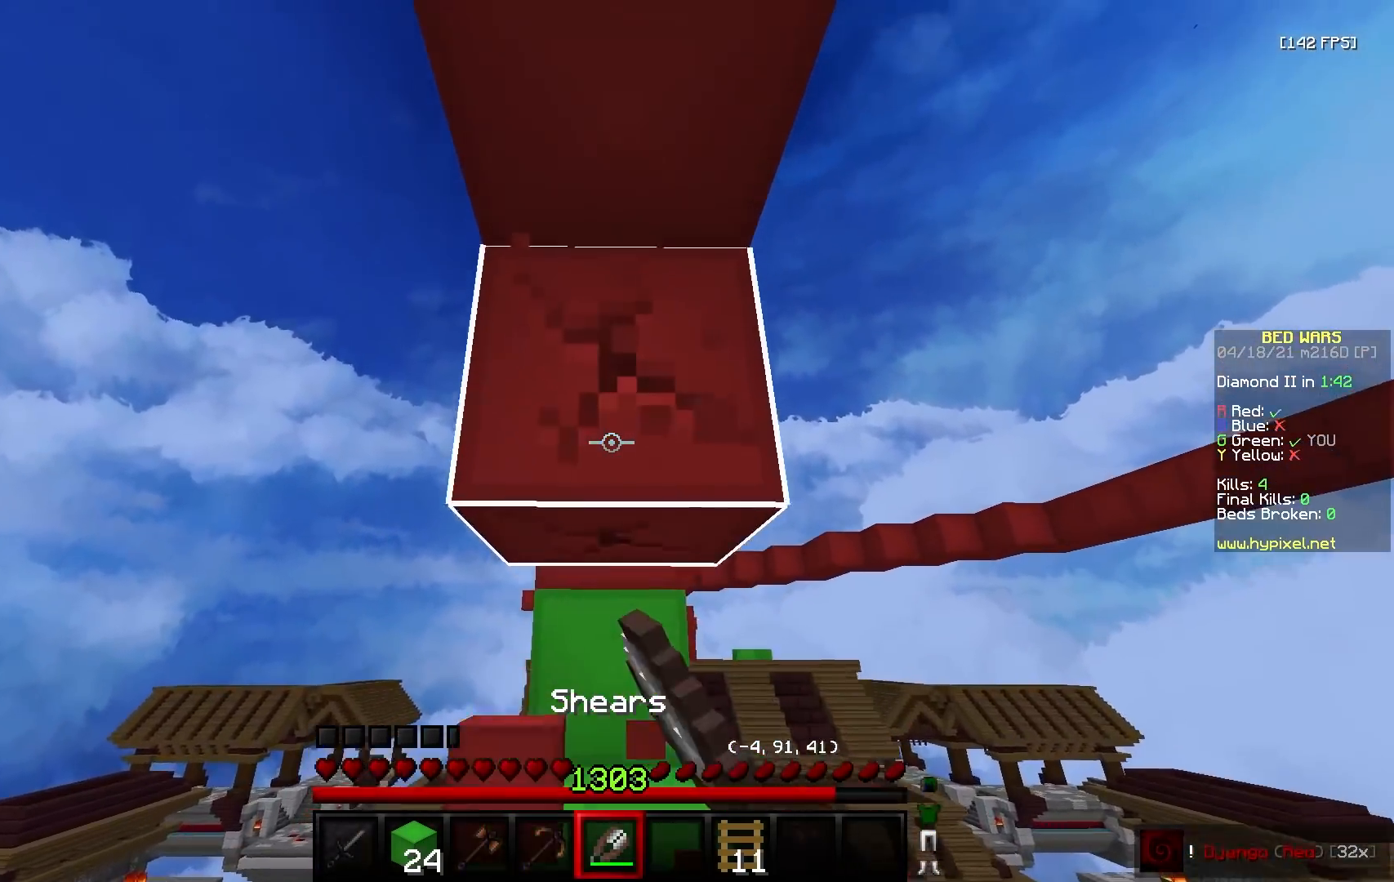
{"keys": ["w"], "mouse": [], "events": [[500, "mouse_left", "up"]]}
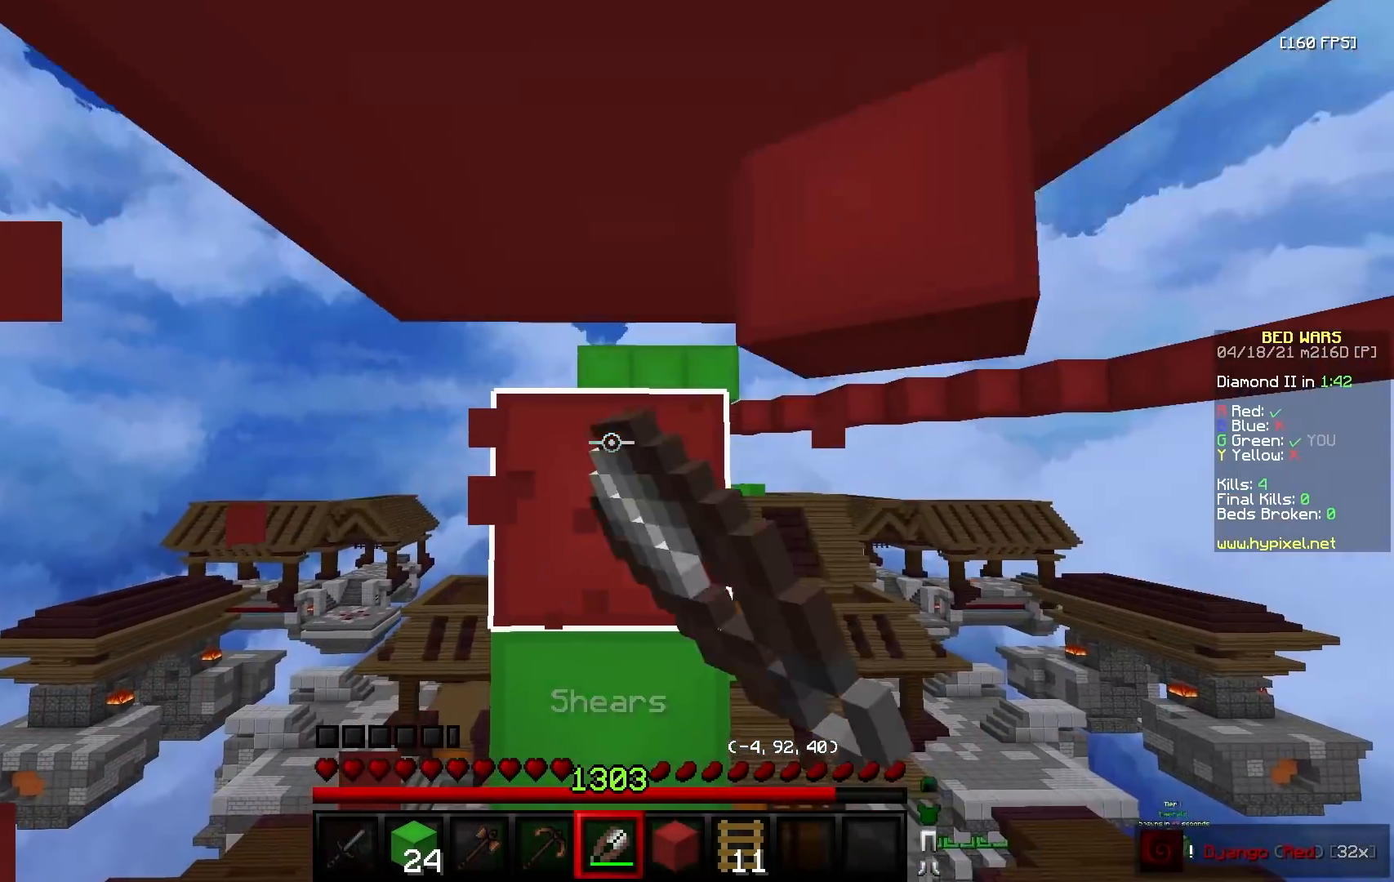
{"keys": [], "mouse": ["right"], "events": [[167, "mouse_left", "down"], [283, "w", "up"], [300, "mouse_left", "up"], [483, "mouse_right", "down"]]}
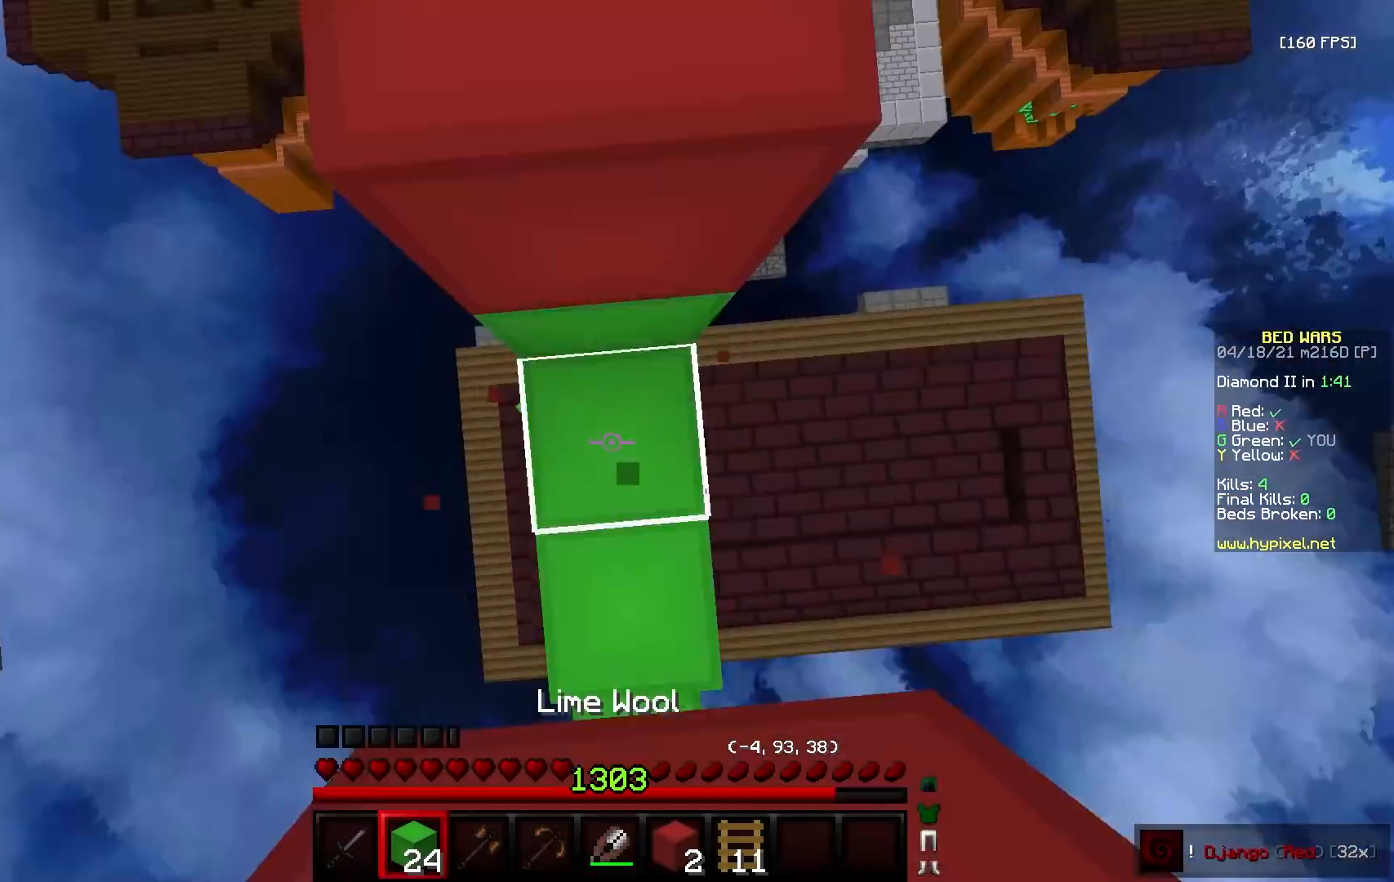
{"keys": ["a", "w"], "mouse": [], "events": [[117, "mouse_right", "up"], [150, "w", "down"], [450, "a", "down"]]}
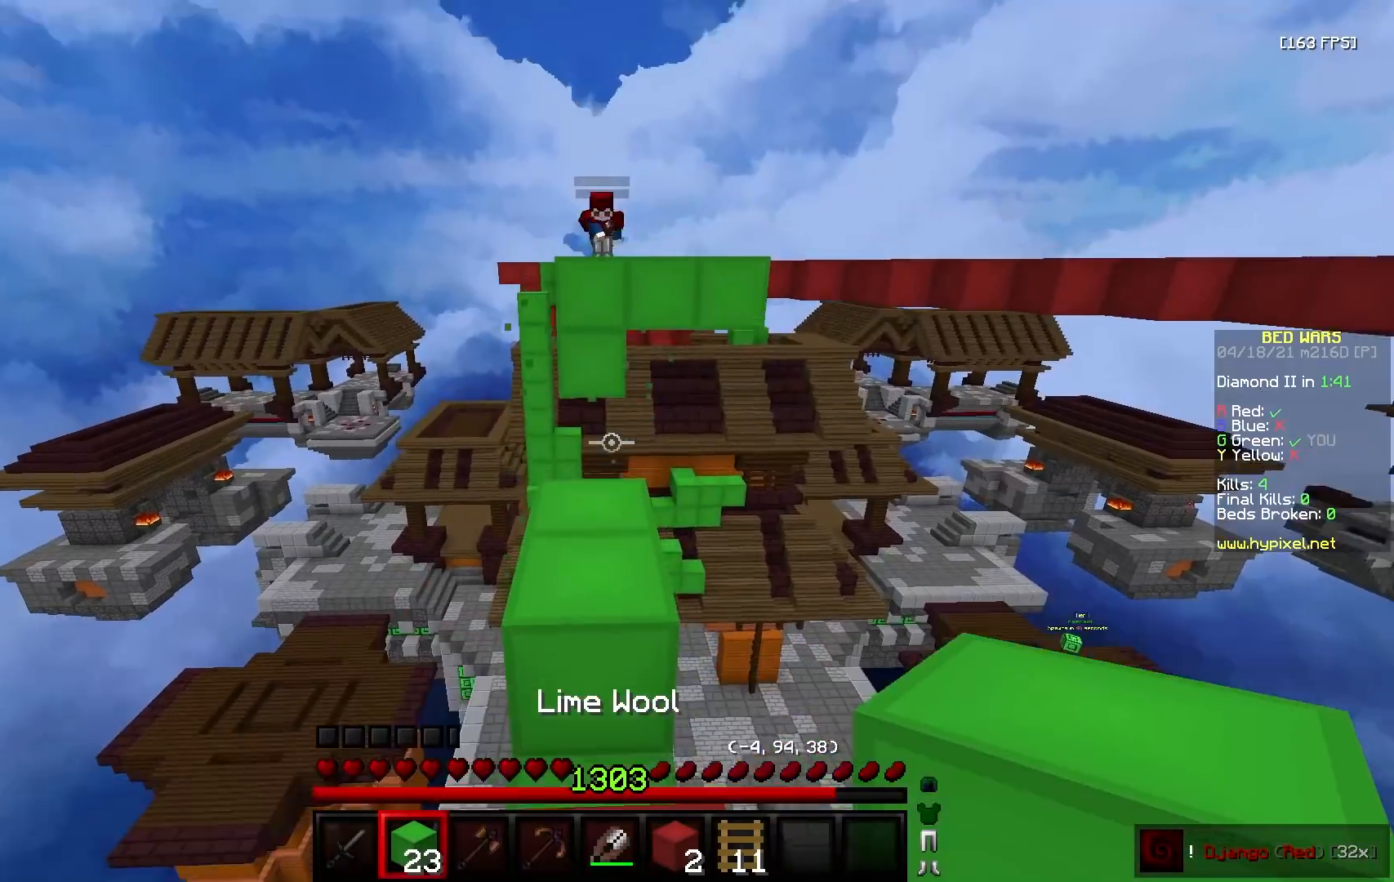
{"keys": ["w"], "mouse": ["left"], "events": [[50, "a", "up"], [117, "mouse_right", "down"], [233, "mouse_right", "up"], [333, "mouse_left", "down"]]}
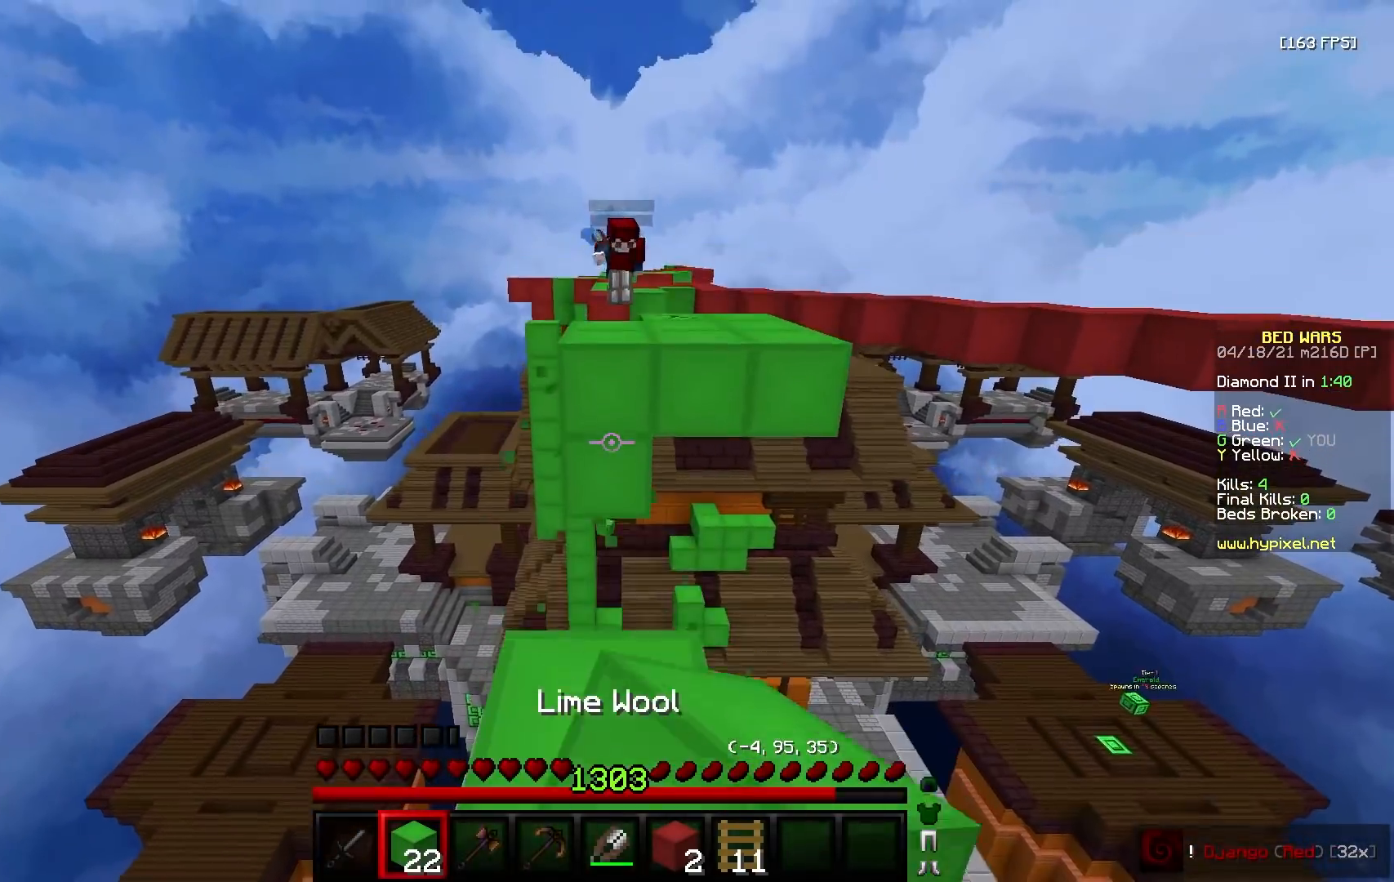
{"keys": ["a", "w"], "mouse": ["left"], "events": [[50, "mouse_left", "up"], [167, "mouse_right", "down"], [283, "mouse_right", "up"], [367, "a", "down"], [417, "mouse_left", "down"]]}
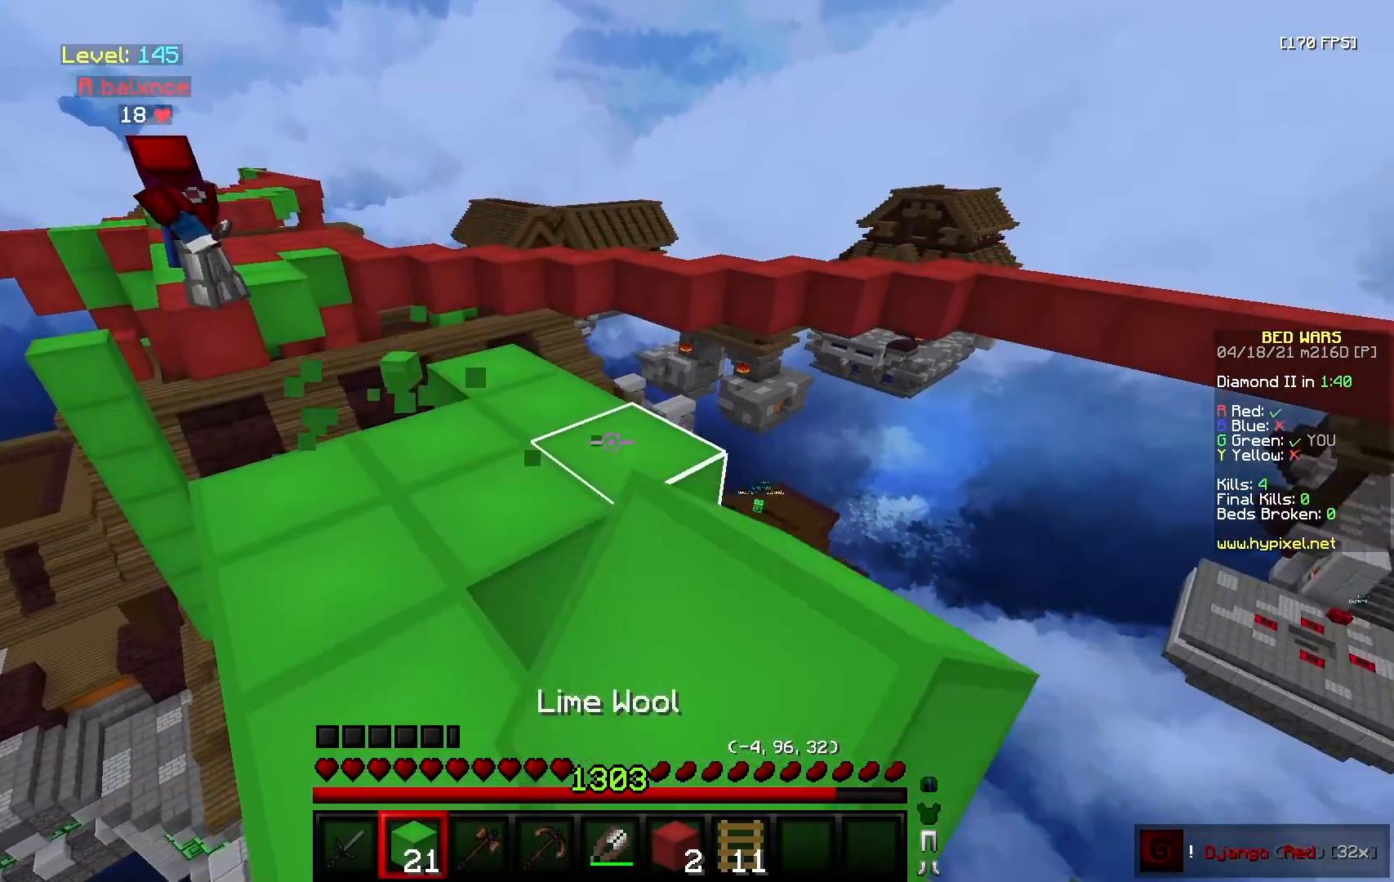
{"keys": ["w"], "mouse": [], "events": [[17, "d", "down"], [17, "mouse_left", "up"], [83, "a", "up"], [267, "d", "up"], [350, "a", "down"], [500, "a", "up"]]}
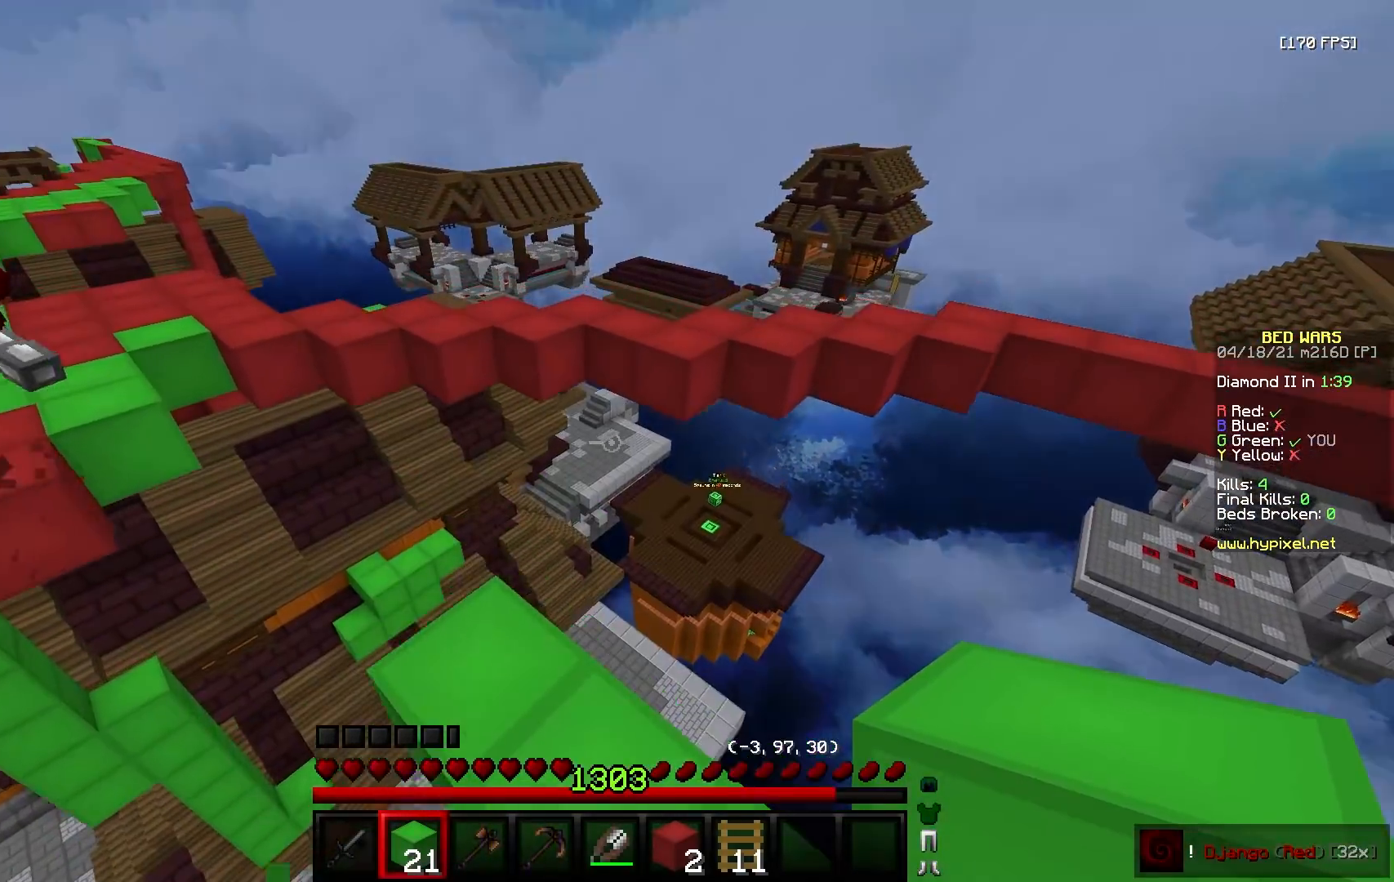
{"keys": ["d", "s"], "mouse": ["right"], "events": [[133, "d", "down"], [150, "mouse_left", "down"], [250, "w", "up"], [283, "s", "down"], [300, "mouse_left", "up"], [433, "mouse_right", "down"]]}
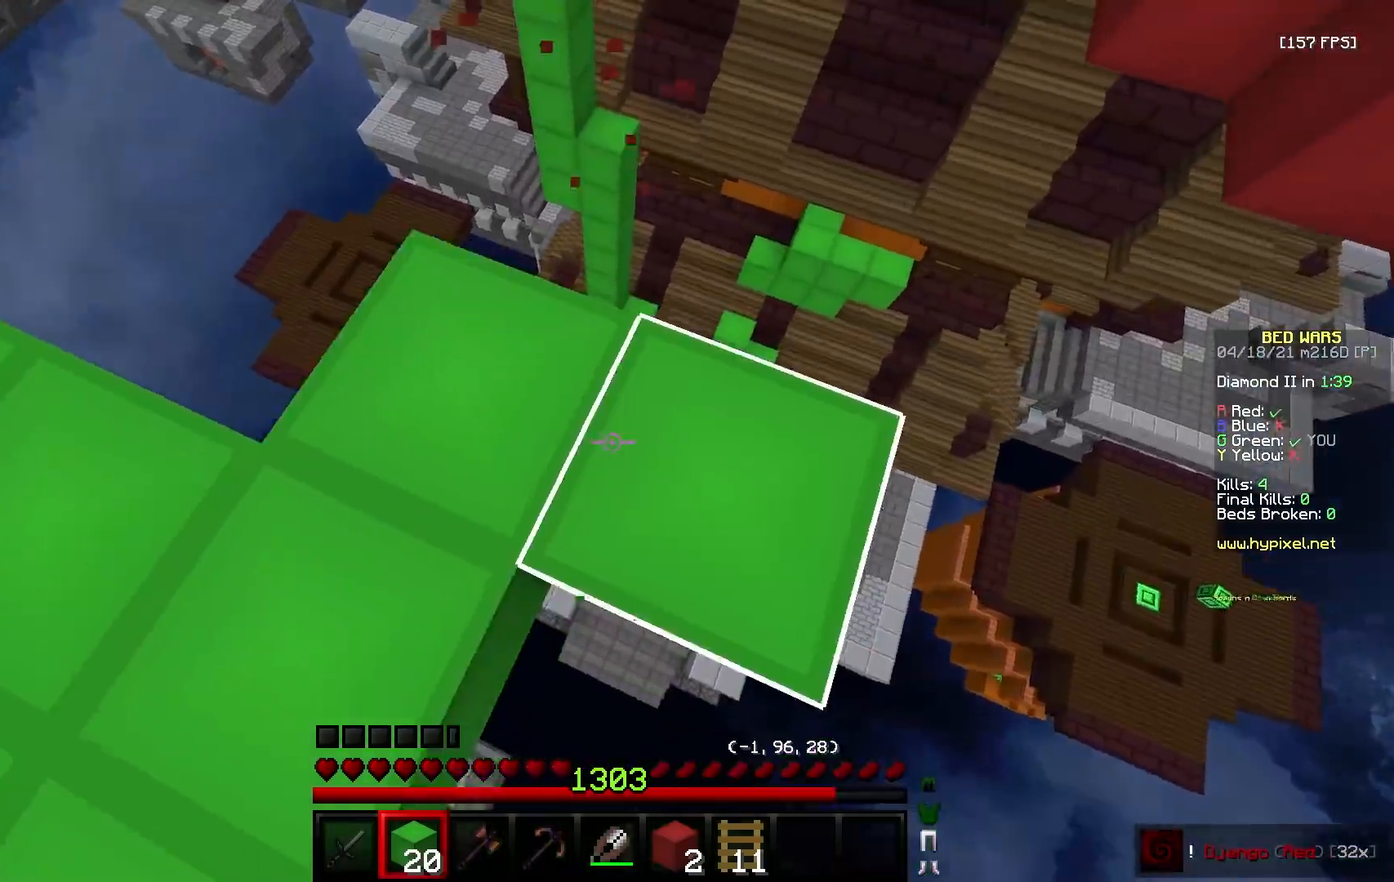
{"keys": ["w"], "mouse": [], "events": [[17, "s", "up"], [33, "d", "up"], [50, "a", "down"], [50, "w", "down"], [133, "mouse_right", "up"], [150, "w", "up"], [283, "mouse_left", "down"], [317, "a", "up"], [350, "w", "down"], [383, "mouse_left", "up"]]}
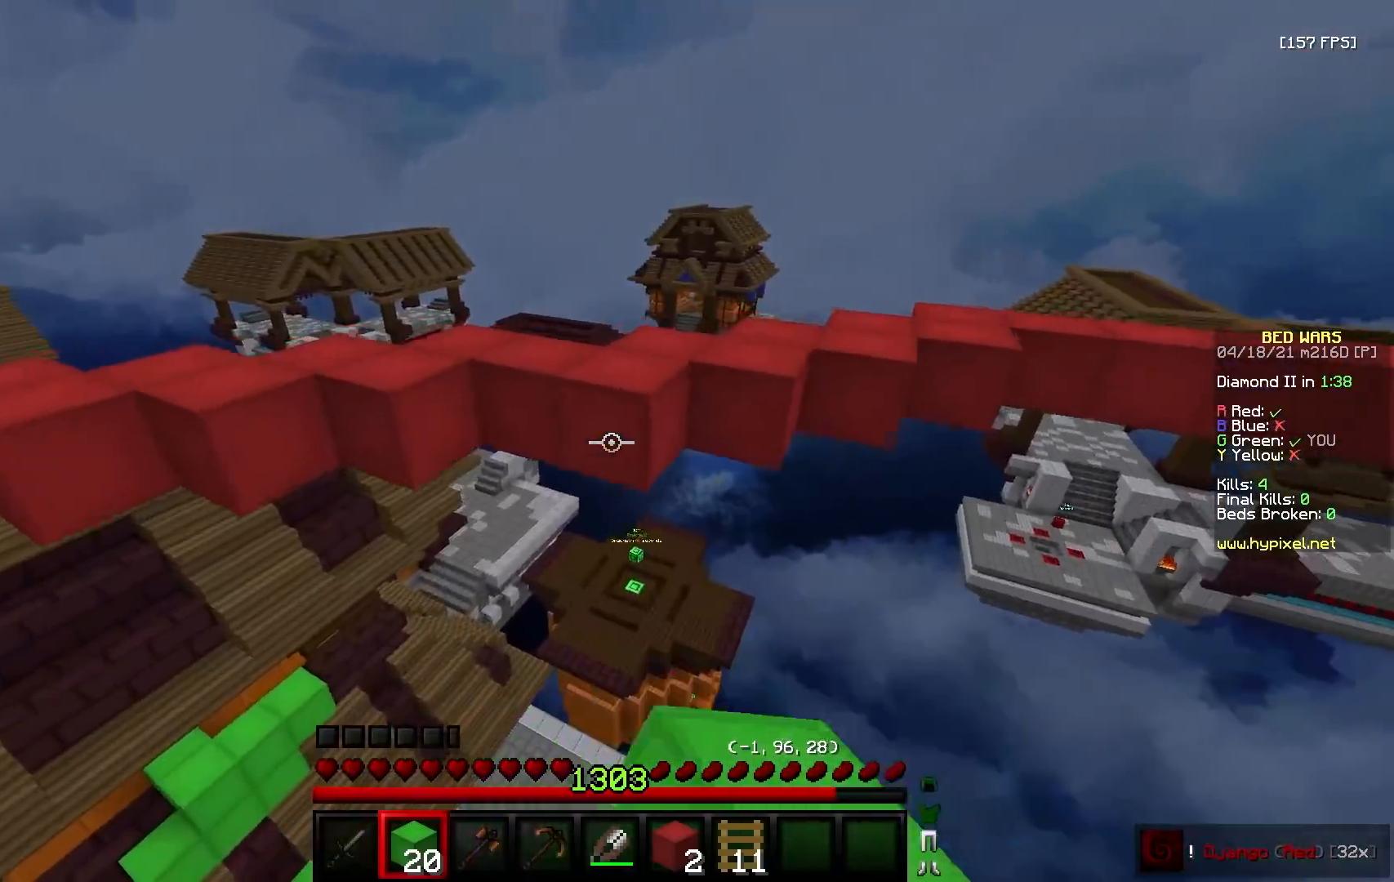
{"keys": ["d"], "mouse": [], "events": [[83, "mouse_right", "down"], [200, "mouse_right", "up"], [400, "d", "down"], [450, "w", "up"]]}
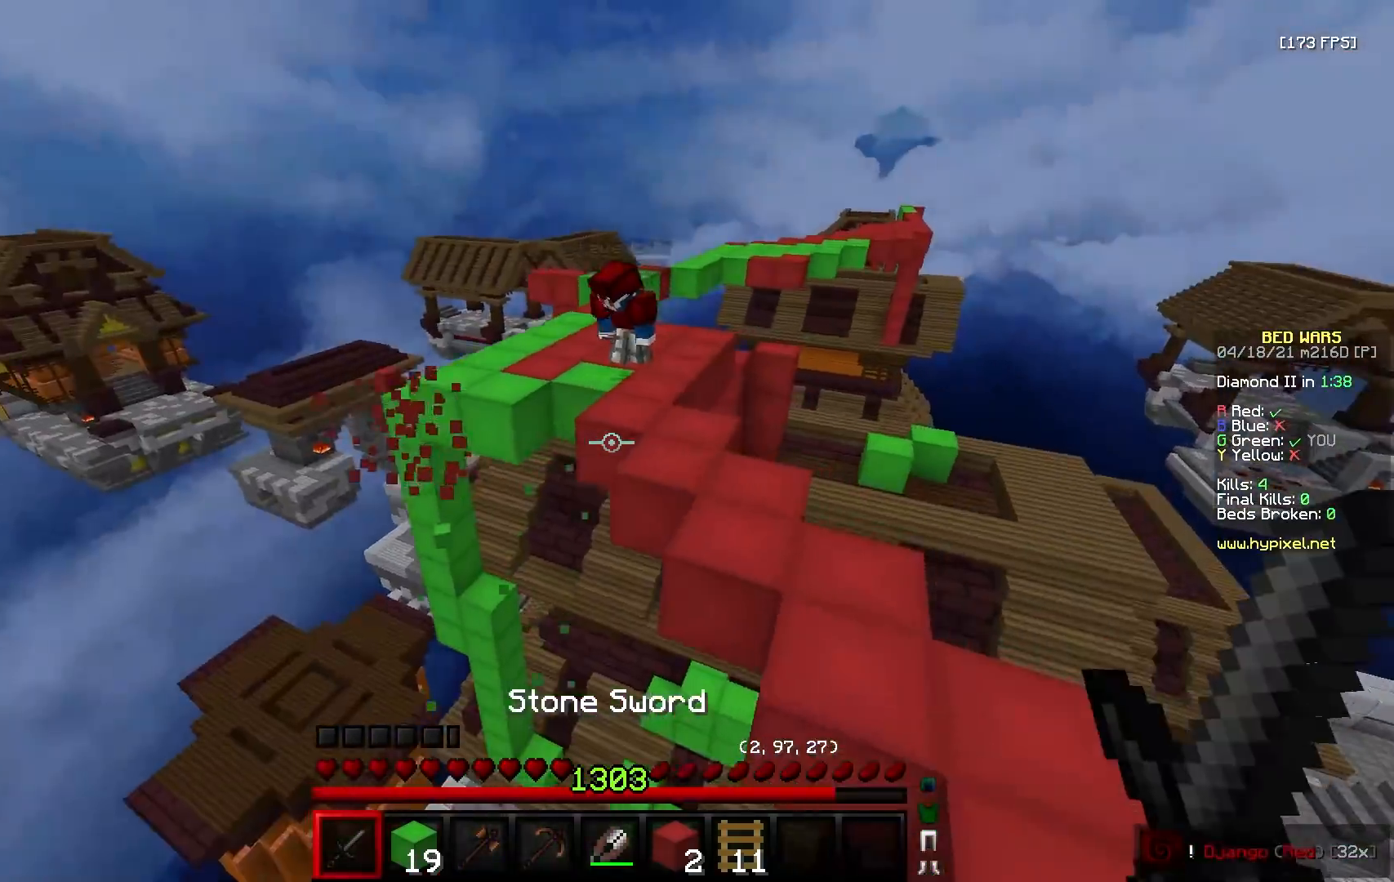
{"keys": ["s"], "mouse": ["right"], "events": [[33, "mouse_left", "down"], [150, "mouse_left", "up"], [183, "s", "down"], [267, "d", "up"], [300, "mouse_right", "down"]]}
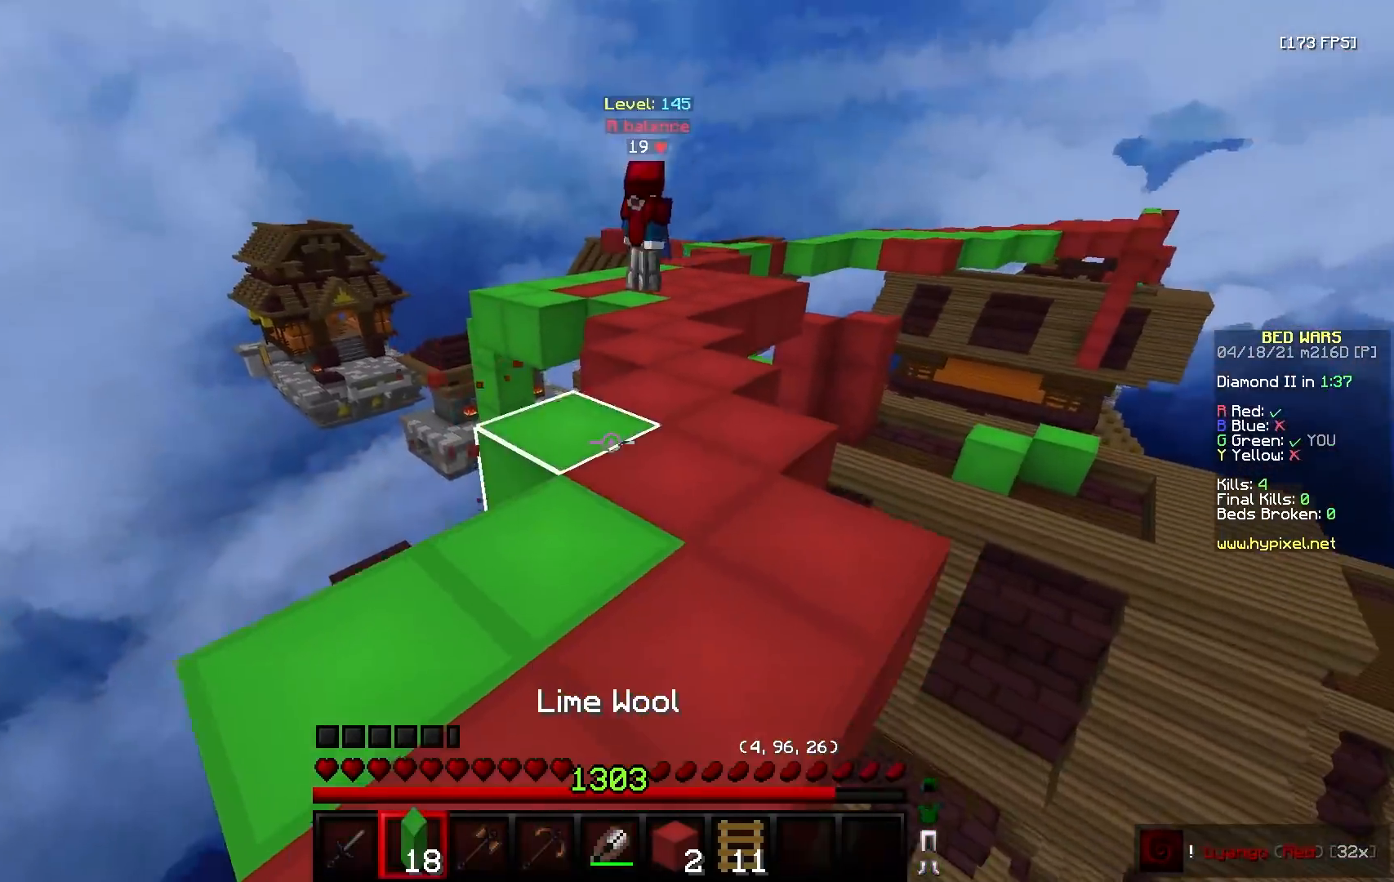
{"keys": ["a", "w"], "mouse": [], "events": [[50, "s", "up"], [83, "mouse_right", "up"], [133, "w", "down"], [333, "a", "down"]]}
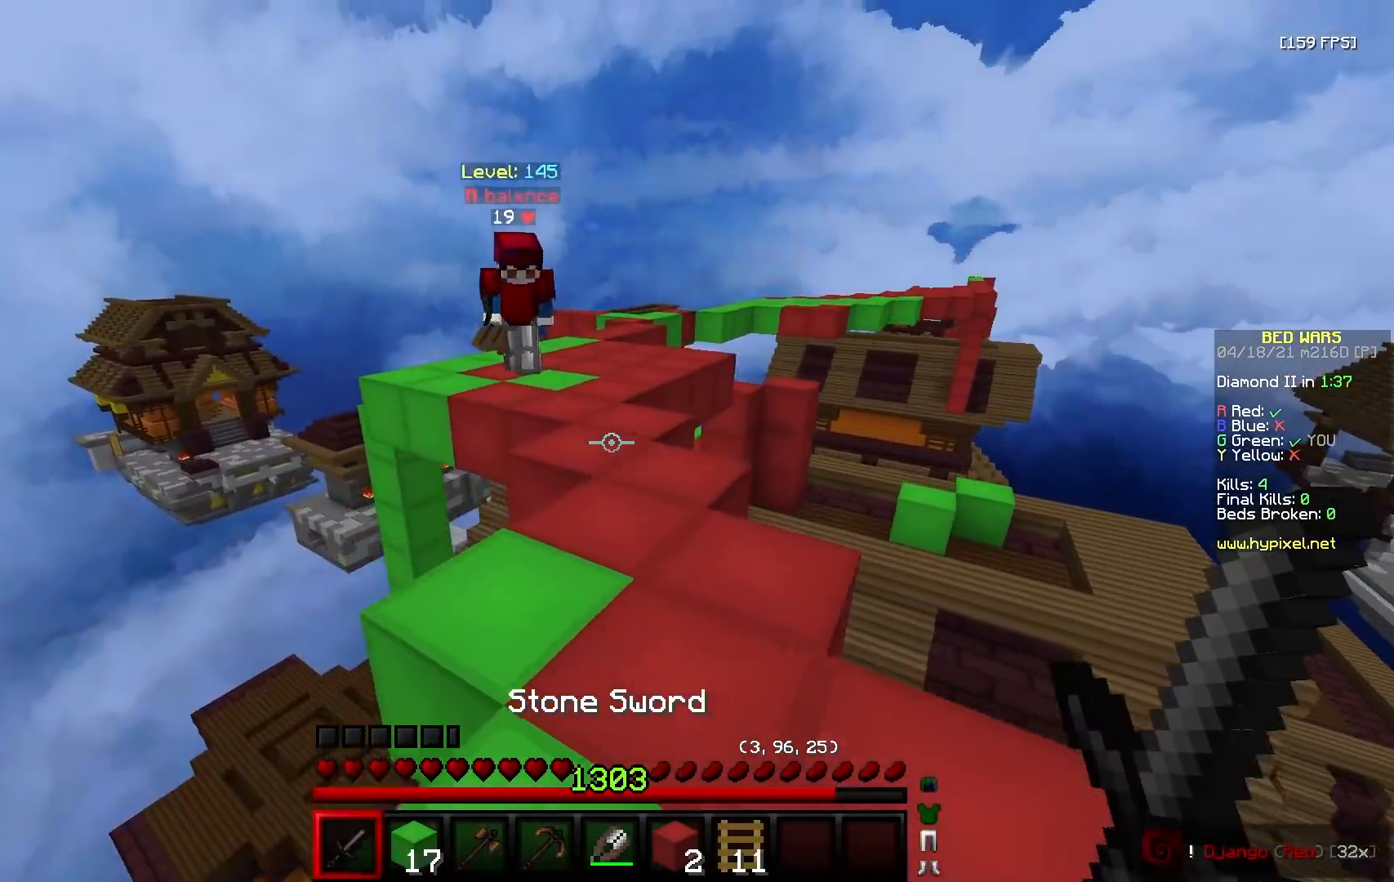
{"keys": ["d", "w"], "mouse": [], "events": [[17, "w", "up"], [33, "a", "up"], [83, "d", "down"], [83, "w", "down"]]}
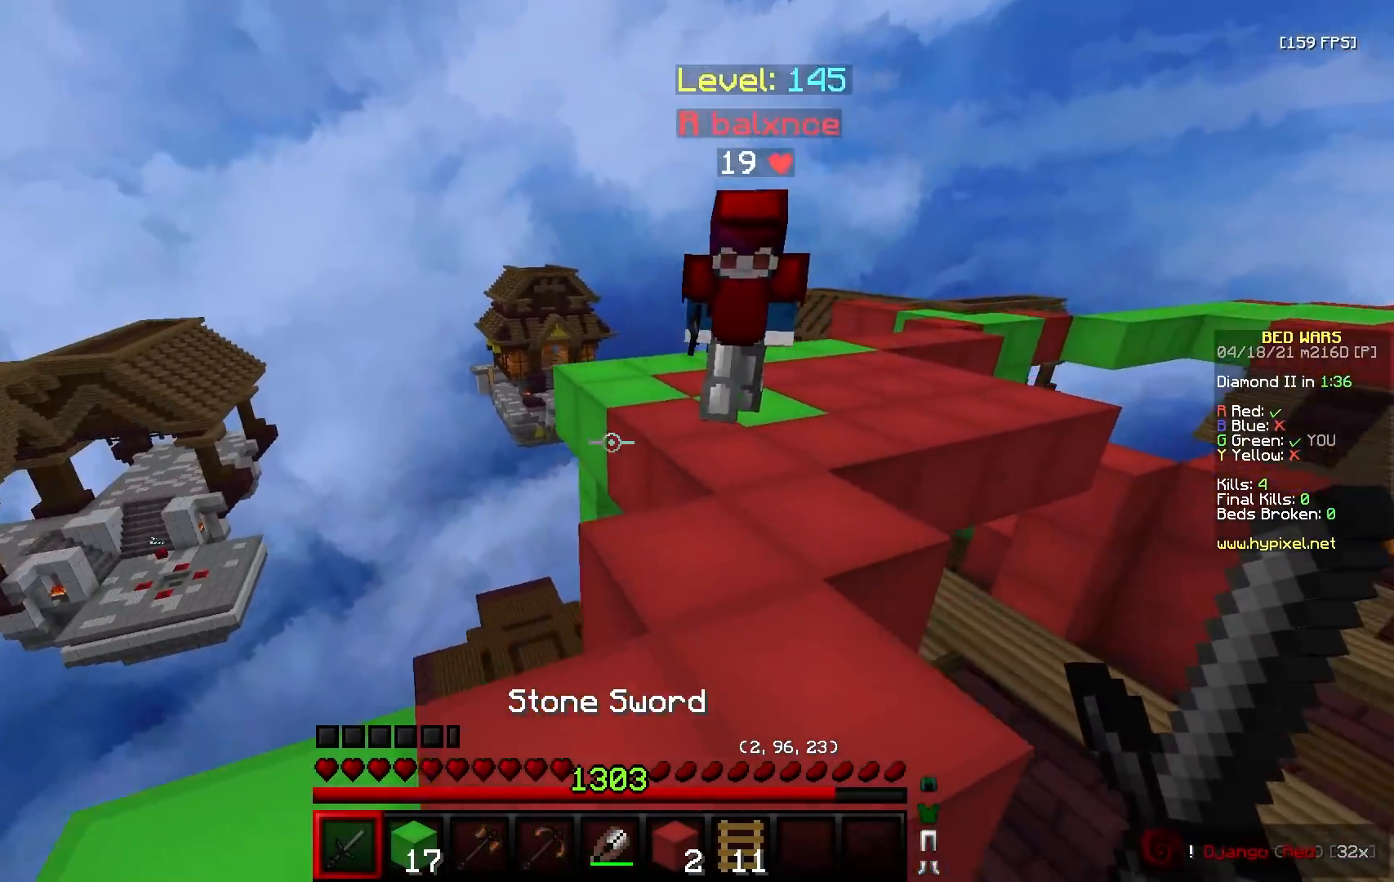
{"keys": ["d", "w"], "mouse": ["left"], "events": [[400, "mouse_left", "down"]]}
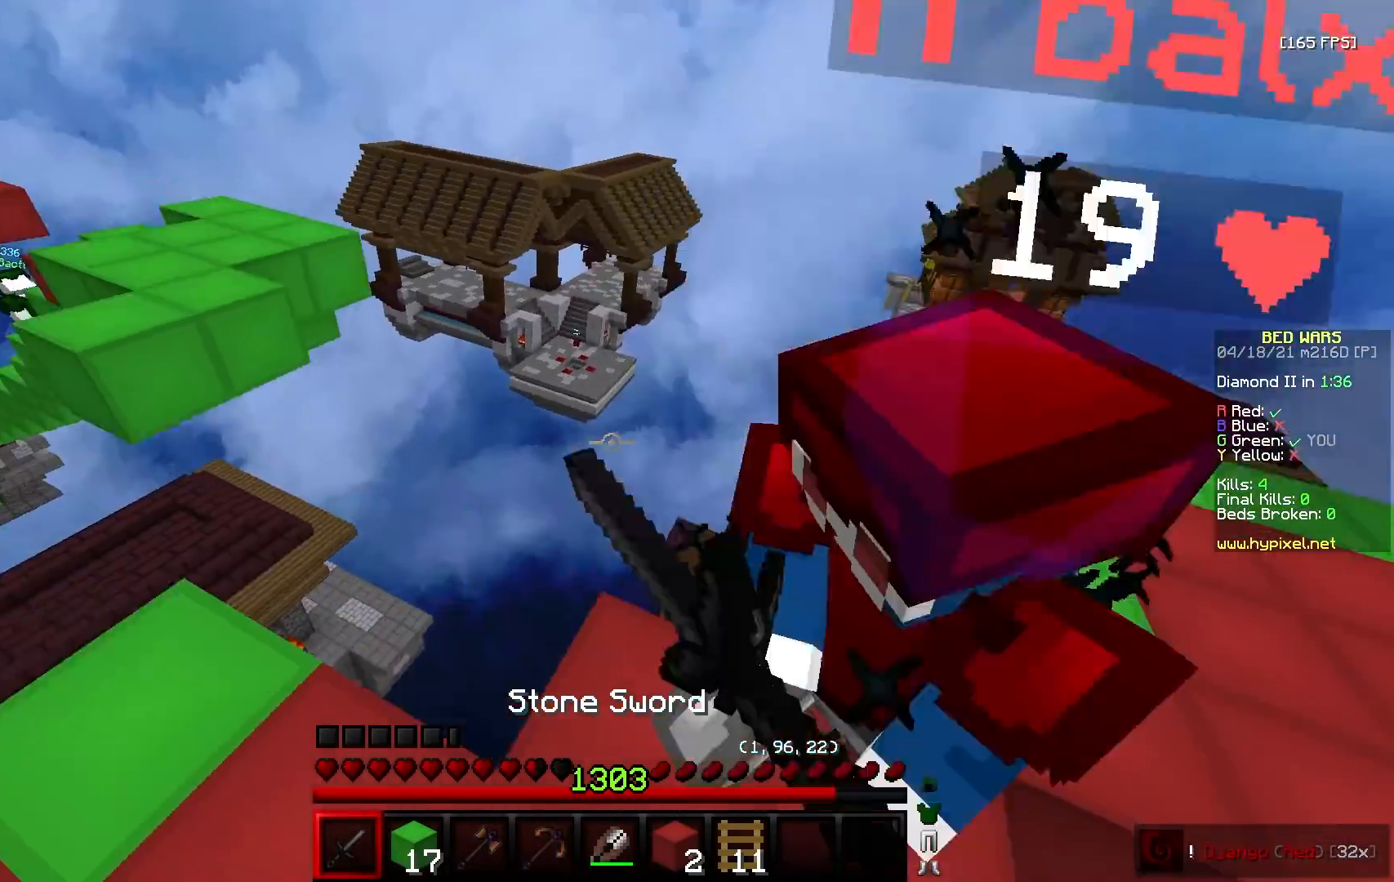
{"keys": ["a", "w"], "mouse": ["left"], "events": [[233, "a", "down"], [283, "d", "up"]]}
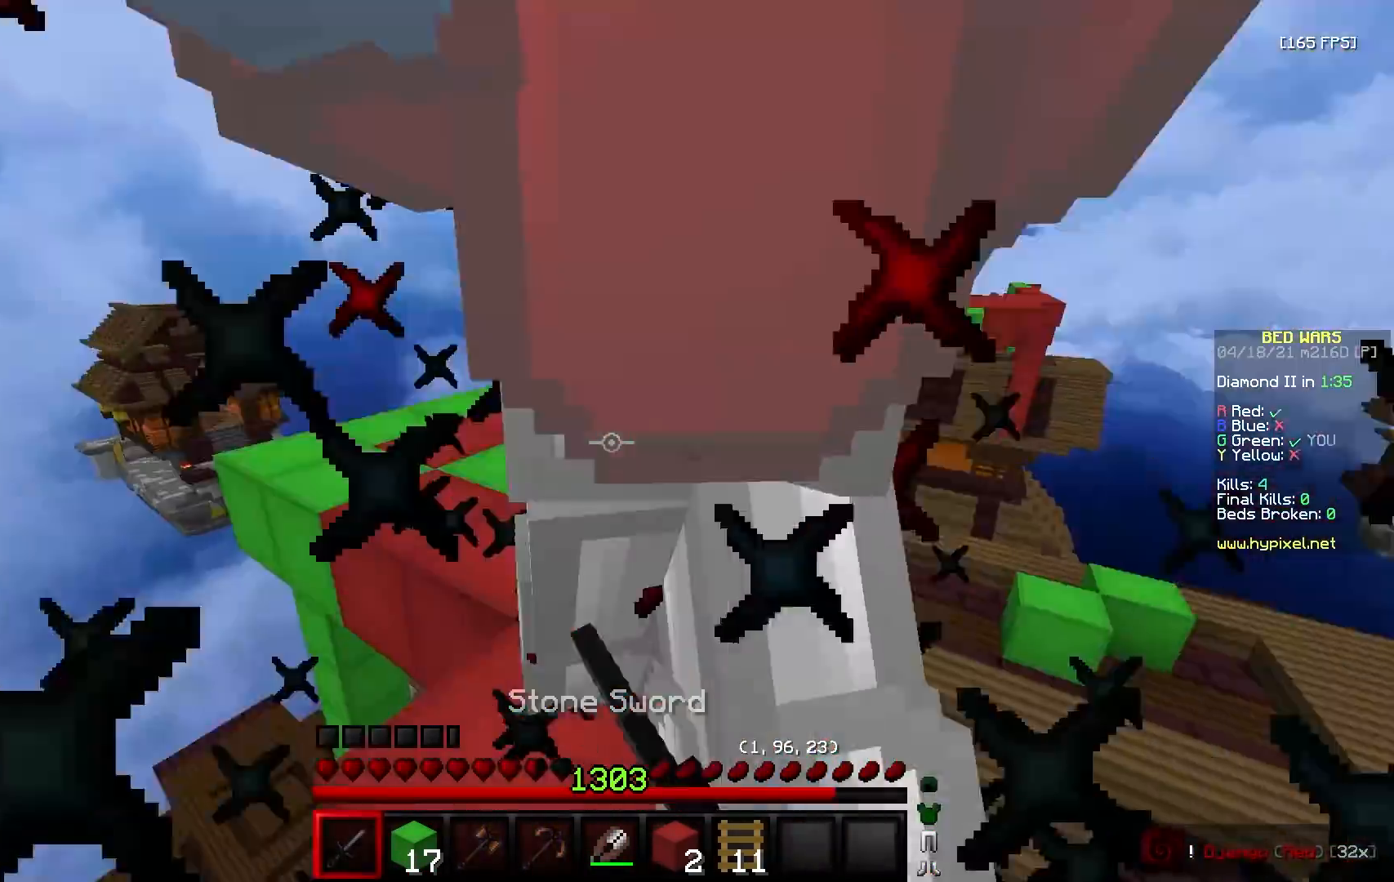
{"keys": ["w"], "mouse": ["left"], "events": [[83, "d", "down"], [200, "d", "up"], [233, "d", "down"], [350, "d", "up"], [450, "a", "up"]]}
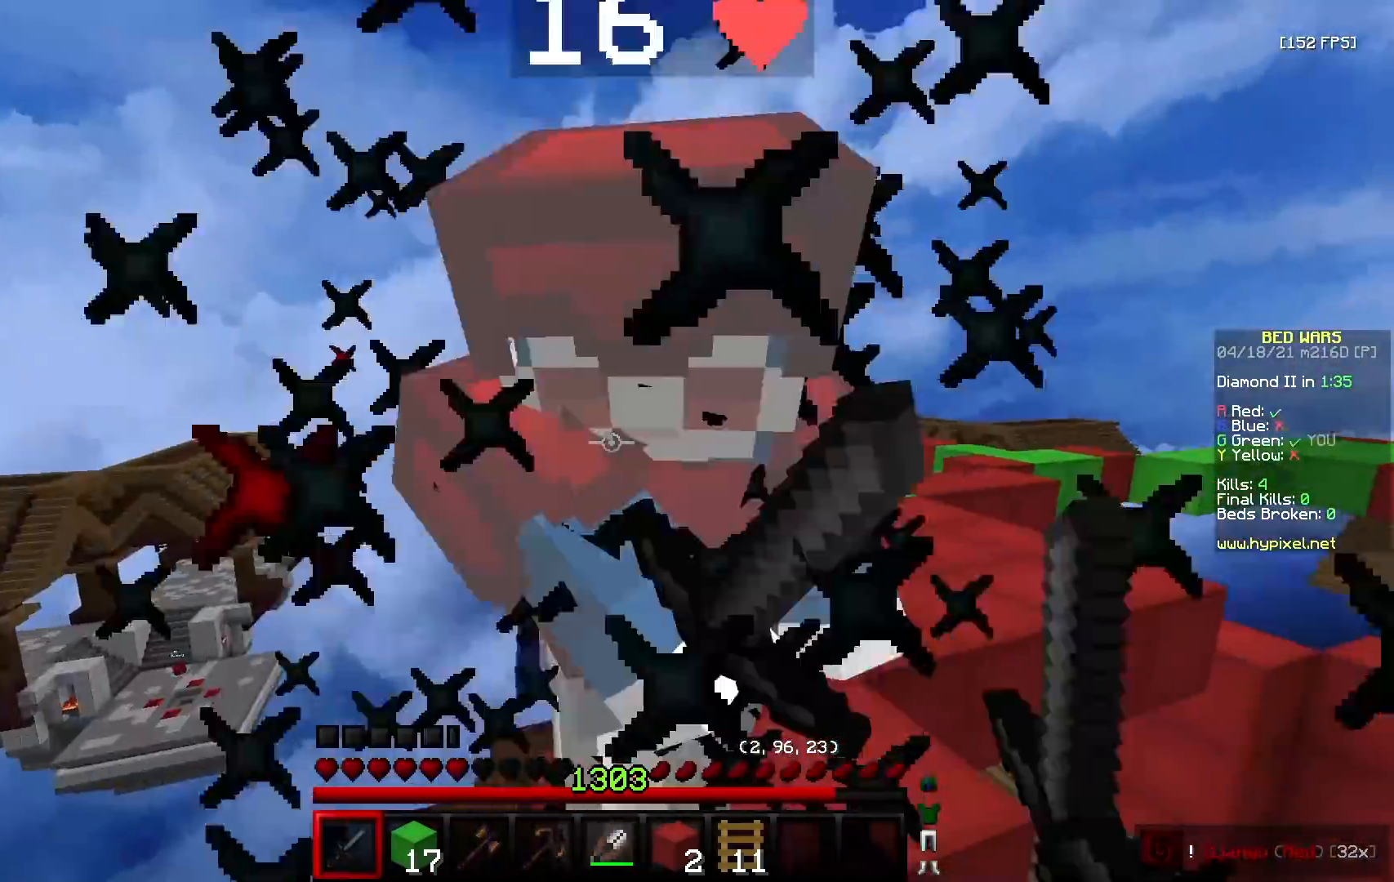
{"keys": ["a", "w"], "mouse": ["left"], "events": [[183, "mouse_right", "down"], [250, "mouse_left", "up"], [283, "a", "down"], [283, "mouse_left", "down"], [300, "mouse_right", "up"]]}
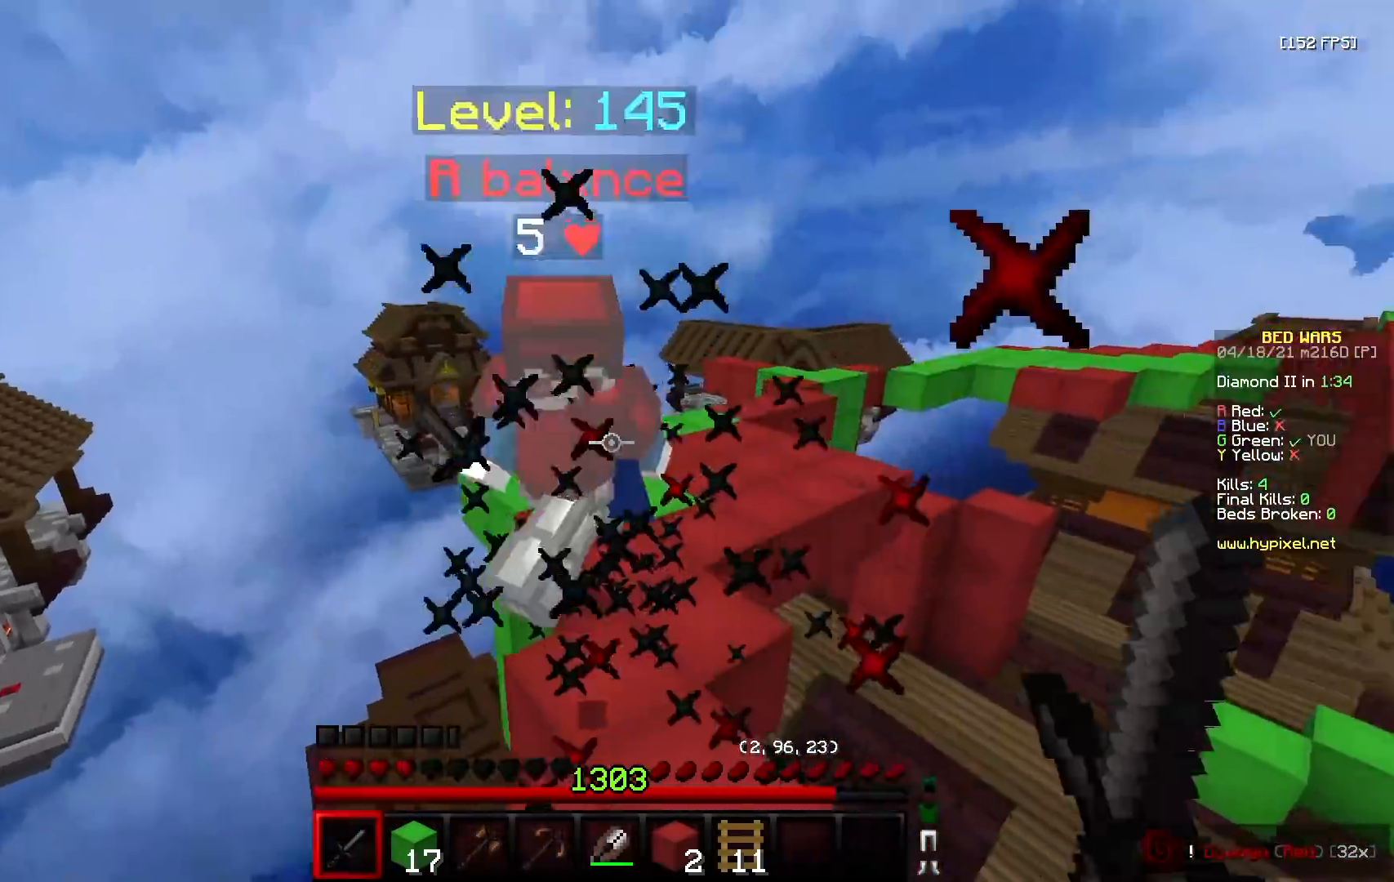
{"keys": ["w"], "mouse": [], "events": [[150, "mouse_right", "down"], [217, "a", "up"], [250, "mouse_right", "up"], [333, "a", "down"], [467, "mouse_left", "up"], [500, "a", "up"]]}
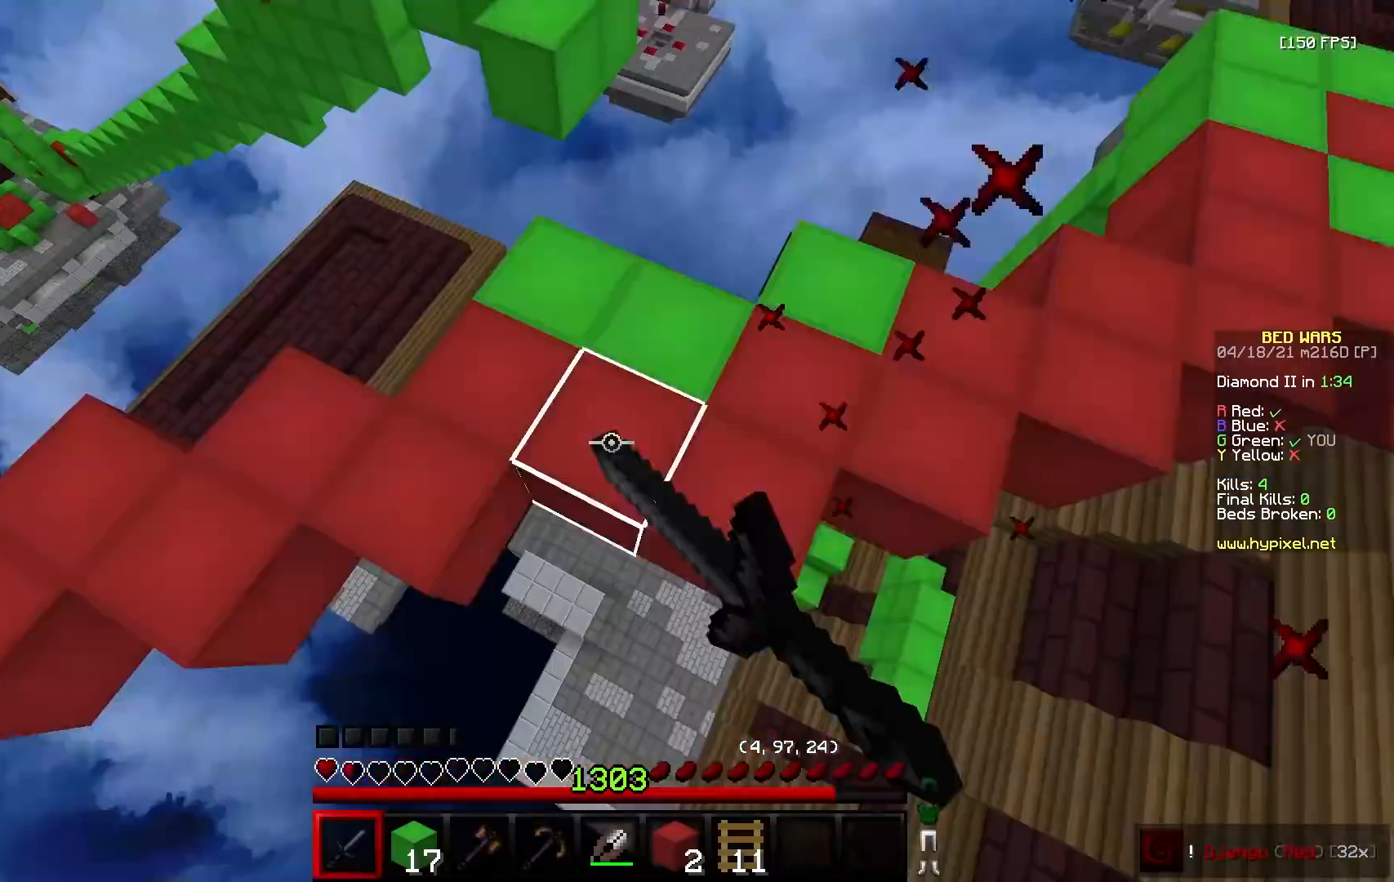
{"keys": ["w"], "mouse": [], "events": [[50, "mouse_right", "down"], [300, "d", "down"], [367, "mouse_right", "up"], [383, "d", "up"]]}
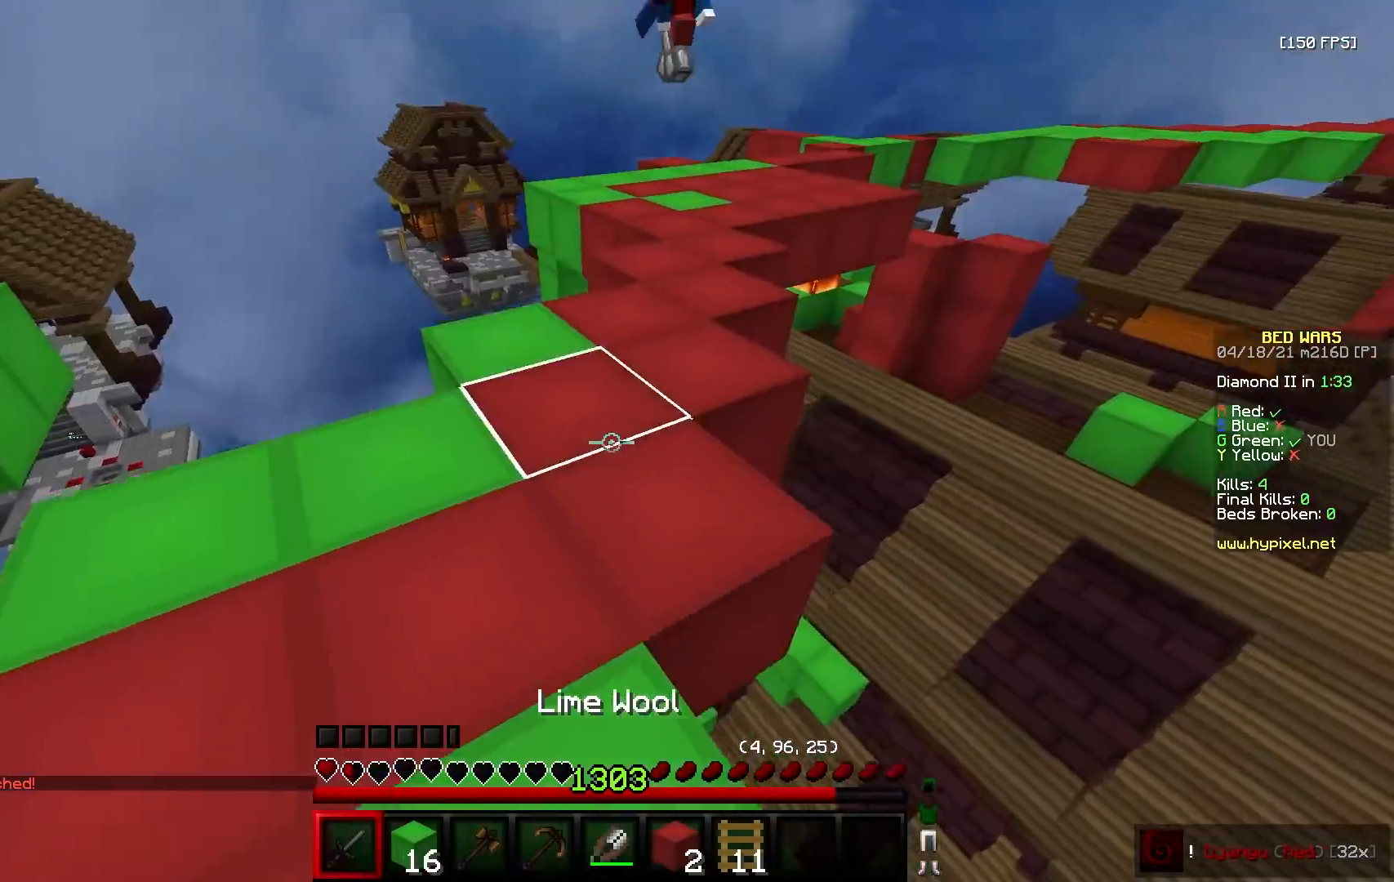
{"keys": ["w"], "mouse": [], "events": [[150, "a", "down"], [300, "a", "up"]]}
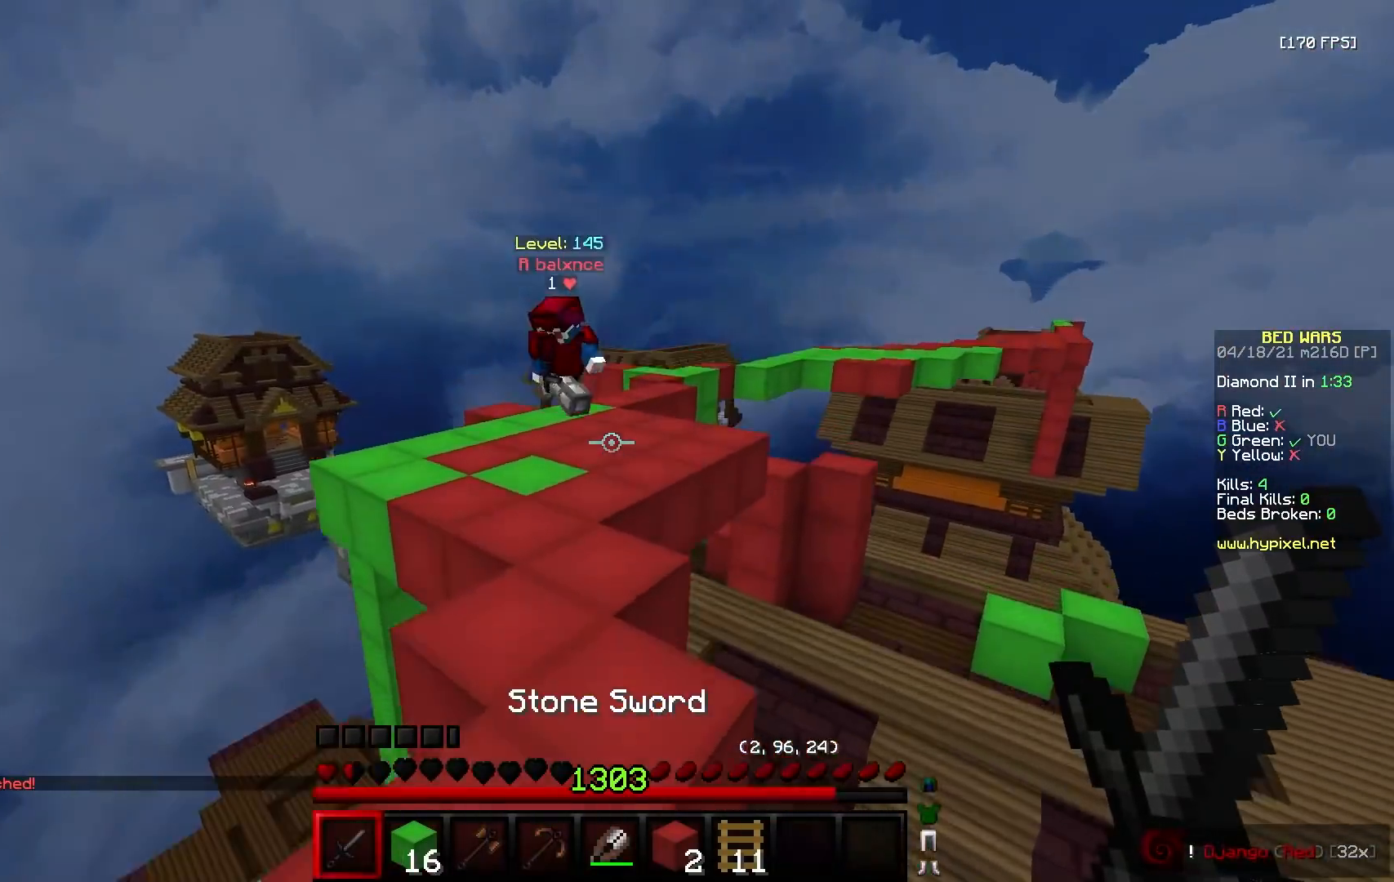
{"keys": ["a", "w"], "mouse": ["left", "right"], "events": [[67, "mouse_left", "down"], [133, "mouse_left", "up"], [167, "mouse_left", "down"], [433, "a", "down"], [483, "mouse_right", "down"]]}
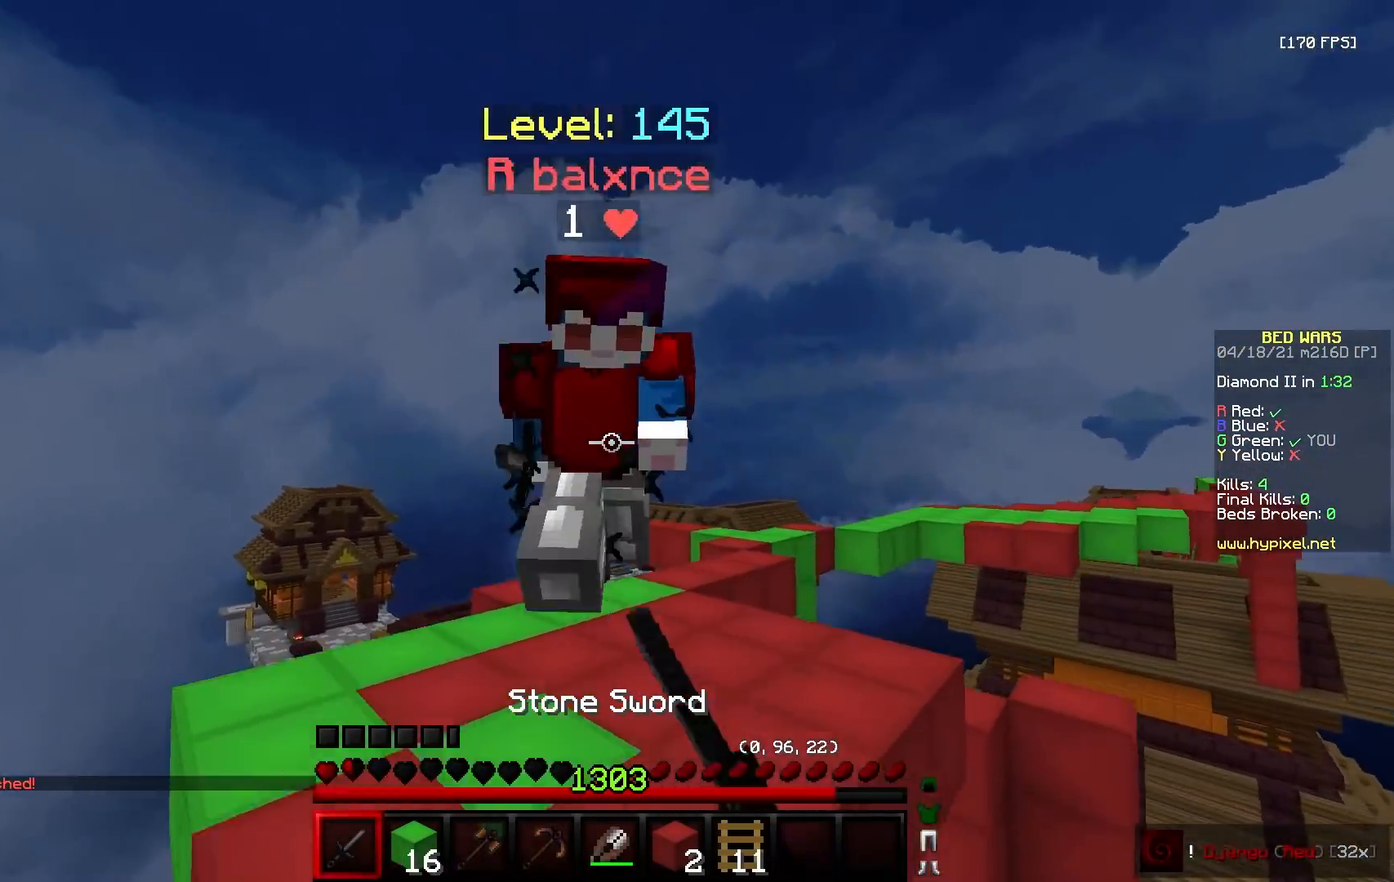
{"keys": ["w"], "mouse": [], "events": [[167, "a", "up"], [183, "mouse_right", "up"], [350, "a", "down"], [433, "a", "up"], [467, "mouse_left", "up"]]}
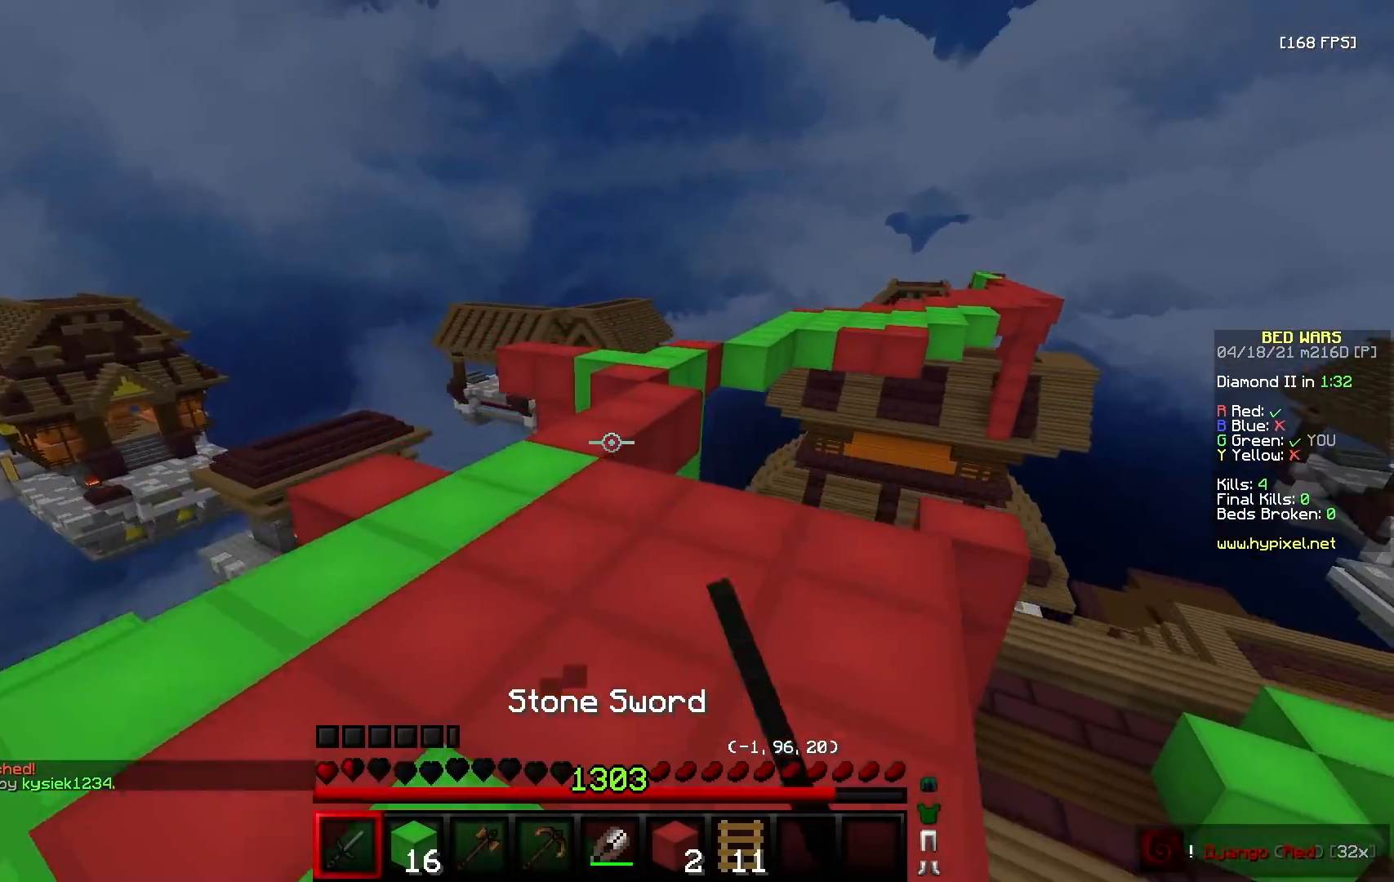
{"keys": ["w"], "mouse": [], "events": []}
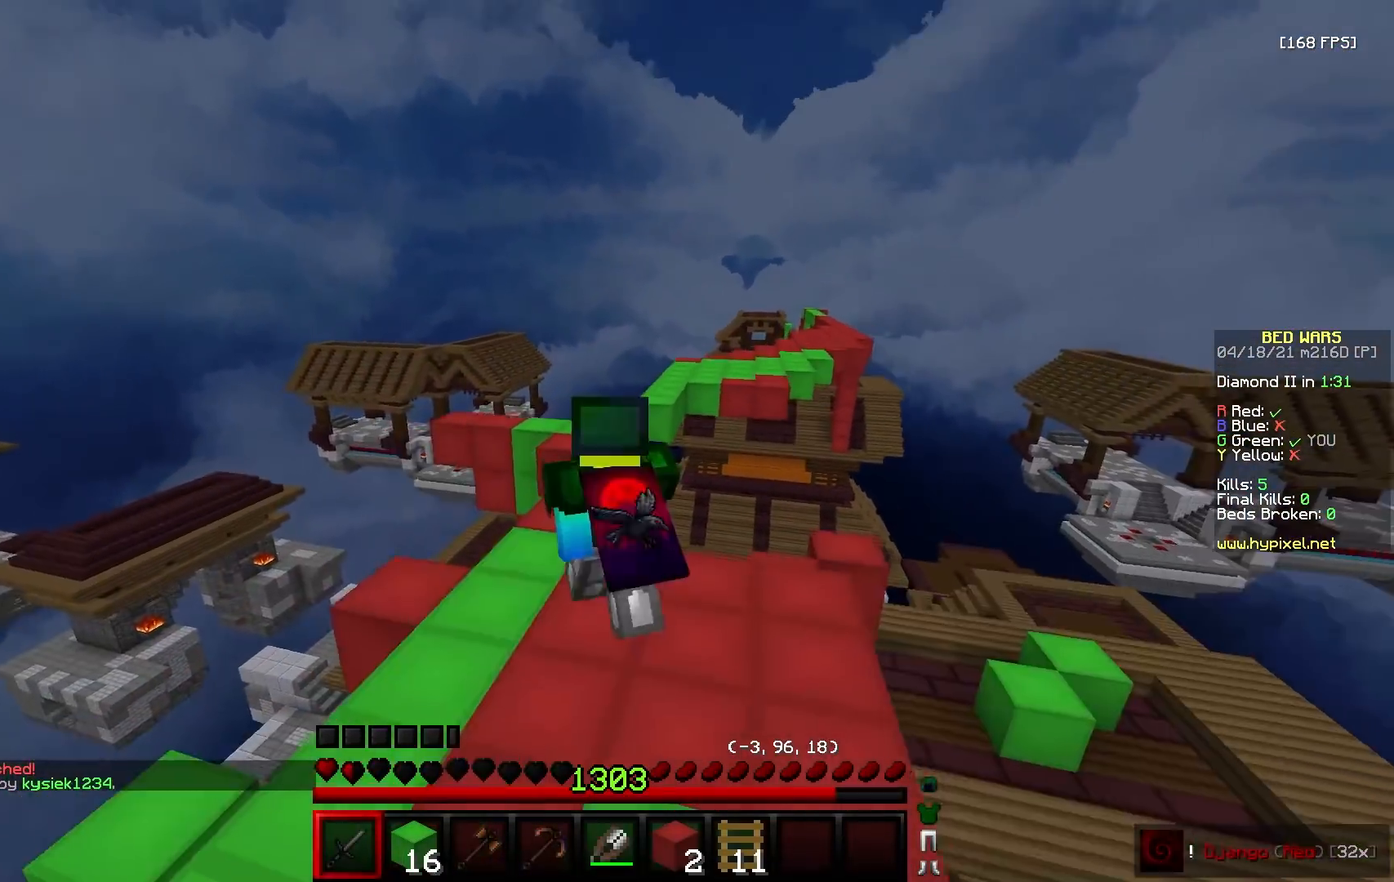
{"keys": ["w"], "mouse": [], "events": []}
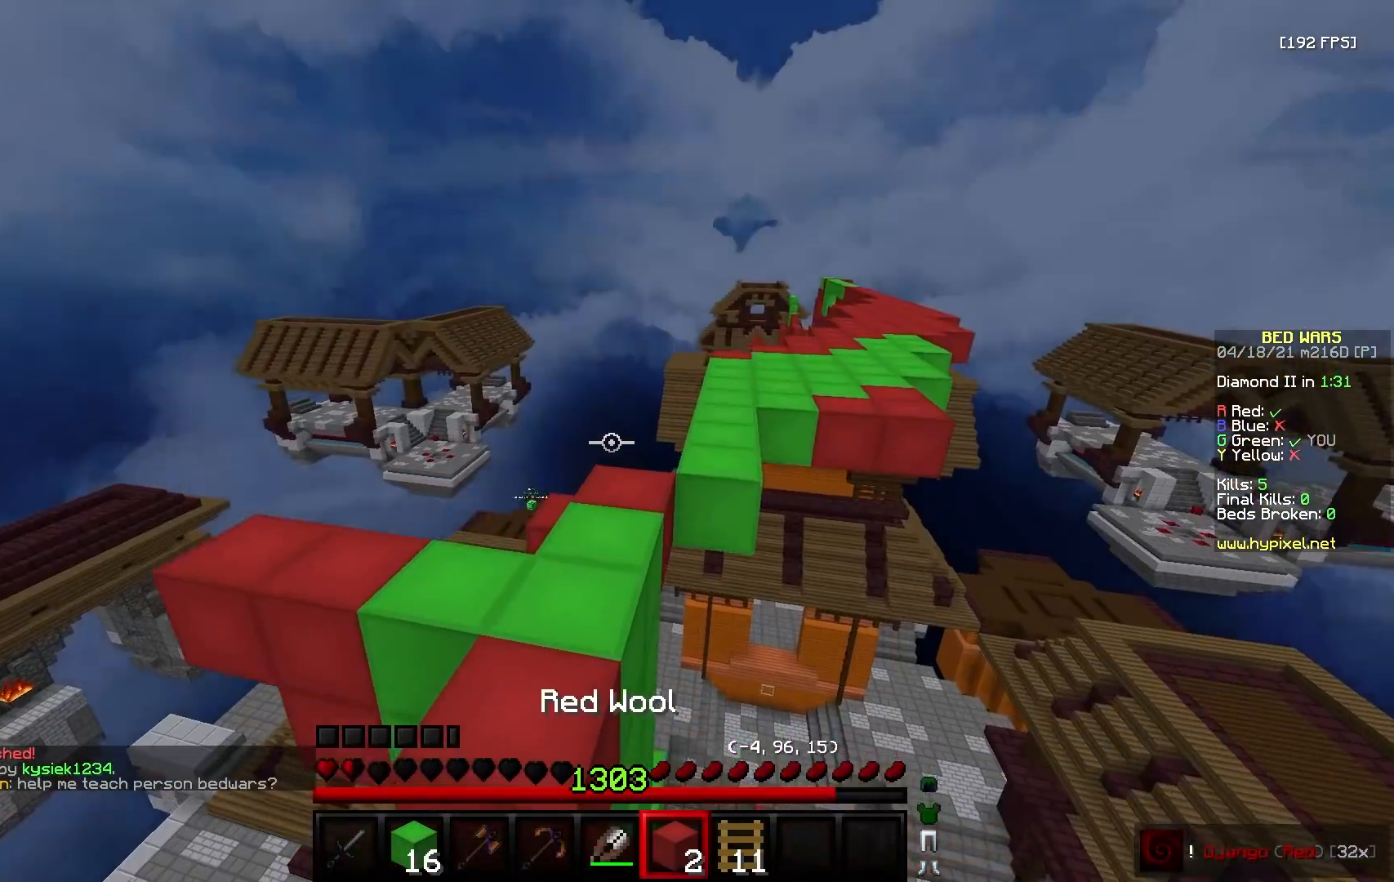
{"keys": ["w"], "mouse": ["right"], "events": [[350, "mouse_right", "down"]]}
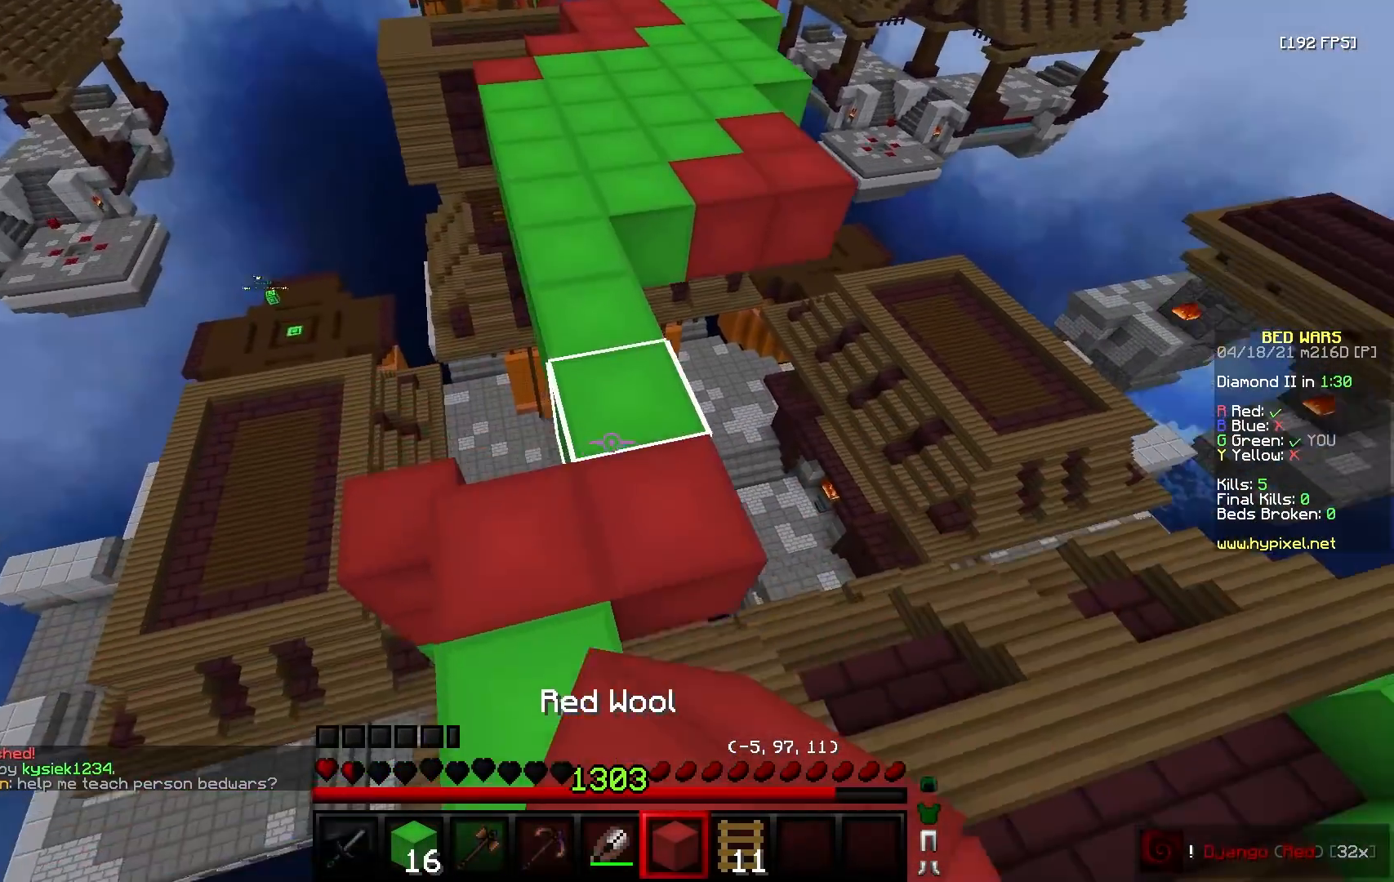
{"keys": ["w"], "mouse": [], "events": [[17, "d", "down"], [17, "mouse_right", "up"], [167, "d", "up"], [300, "mouse_right", "down"], [417, "mouse_right", "up"]]}
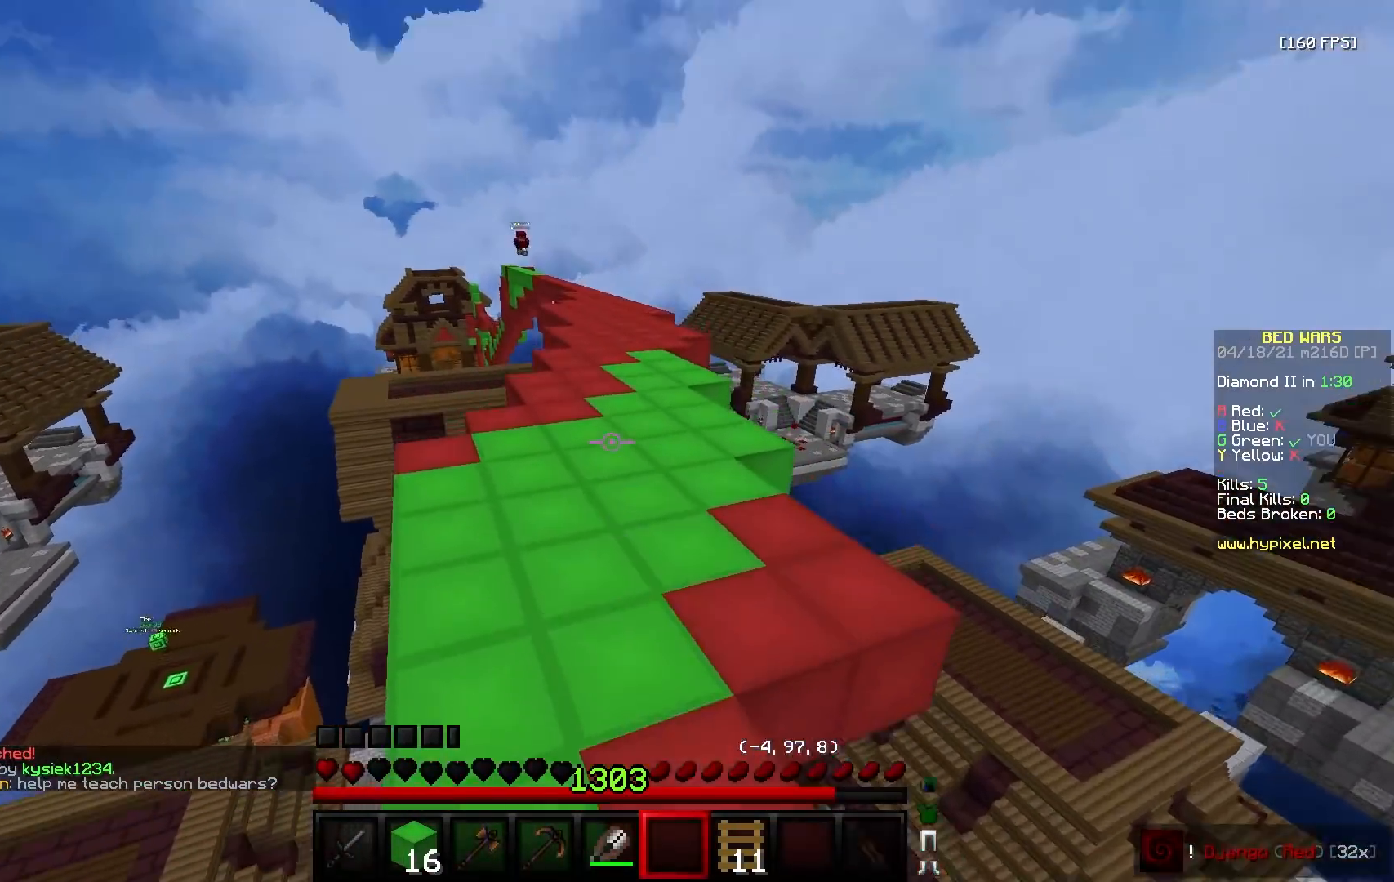
{"keys": [], "mouse": ["left"], "events": [[33, "mouse_left", "down"], [400, "mouse_left", "up"], [433, "mouse_left", "down"], [467, "w", "up"]]}
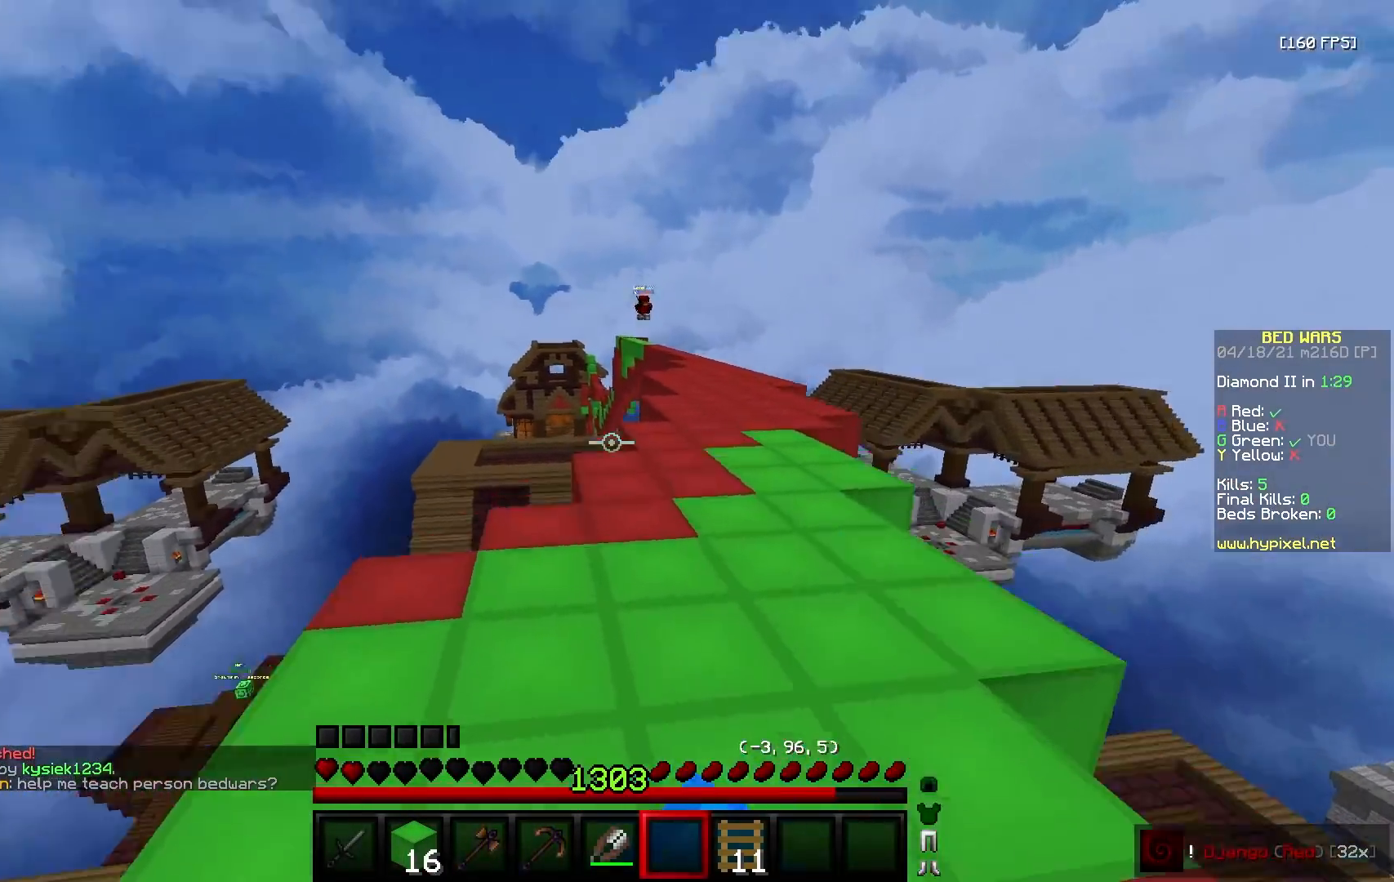
{"keys": ["w"], "mouse": ["left"], "events": [[17, "a", "down"], [17, "mouse_left", "up"], [100, "mouse_left", "down"], [150, "a", "up"], [350, "w", "down"], [367, "mouse_left", "up"], [450, "mouse_left", "down"]]}
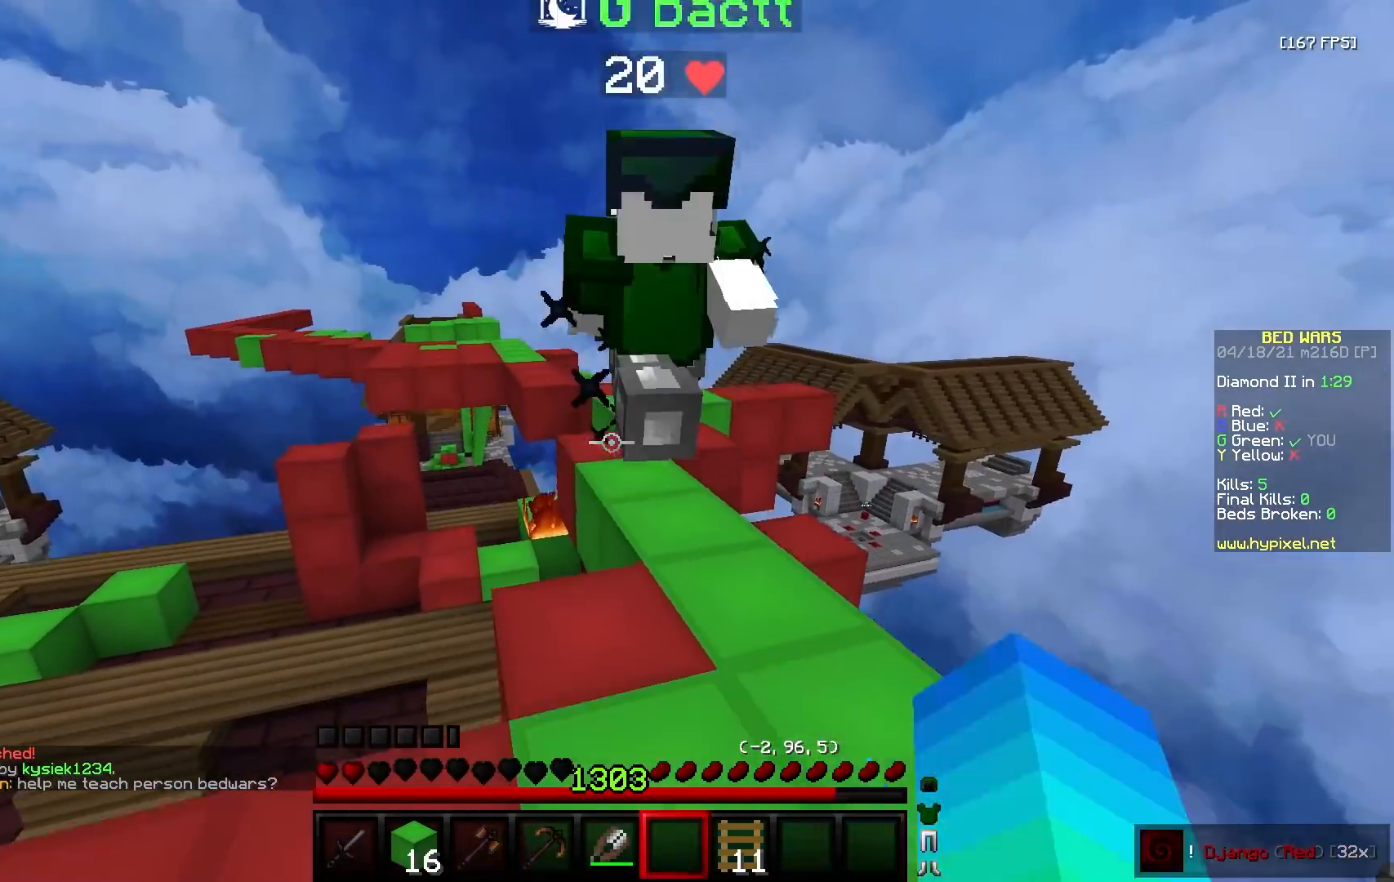
{"keys": ["w"], "mouse": ["left"], "events": [[50, "mouse_left", "up"], [100, "d", "down"], [167, "mouse_left", "down"], [217, "d", "up"], [233, "w", "up"], [417, "w", "down"]]}
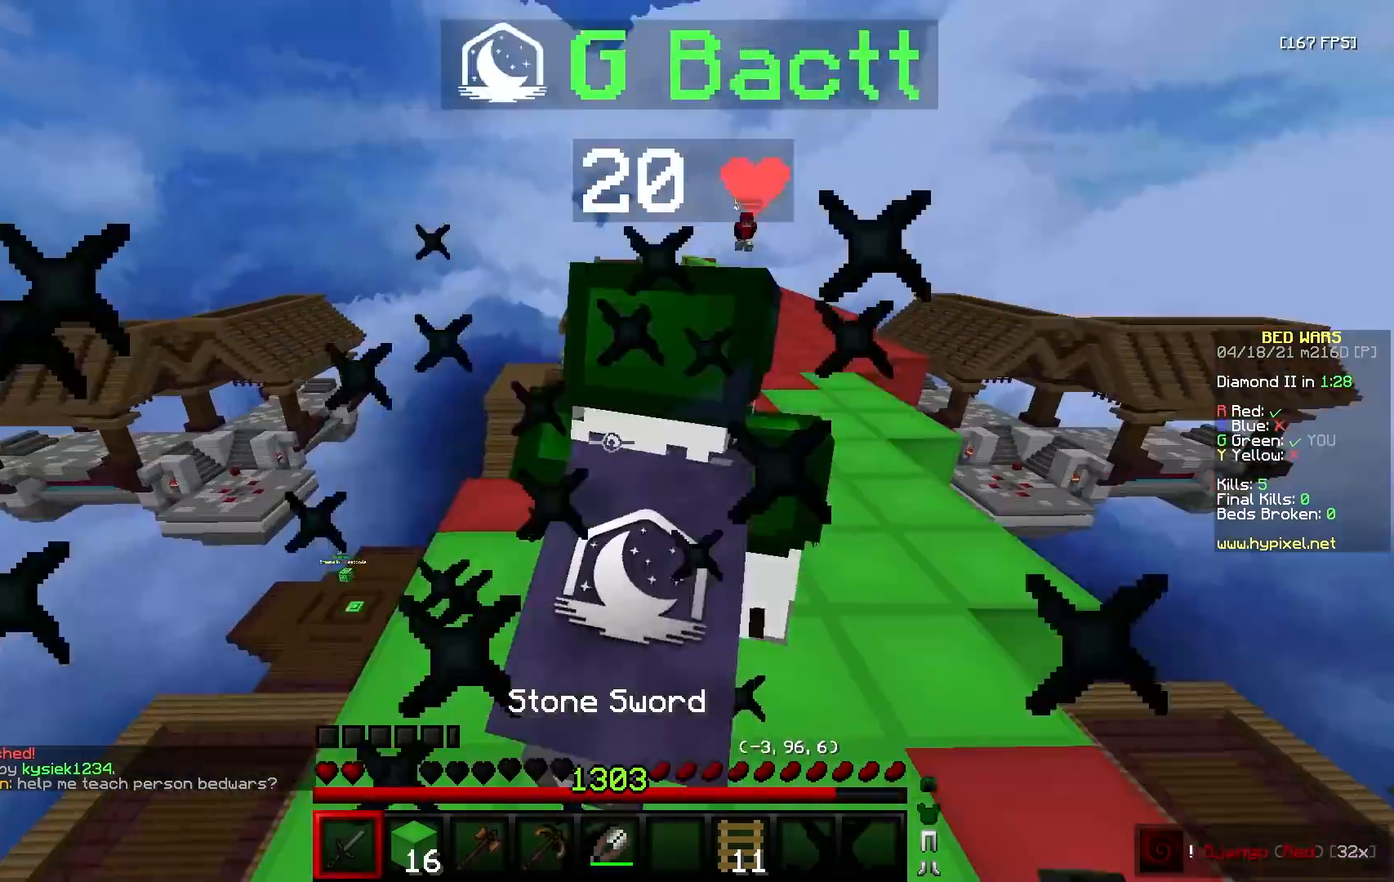
{"keys": ["w"], "mouse": ["left"], "events": [[133, "mouse_left", "up"], [183, "mouse_left", "down"], [367, "mouse_left", "up"], [400, "mouse_left", "down"]]}